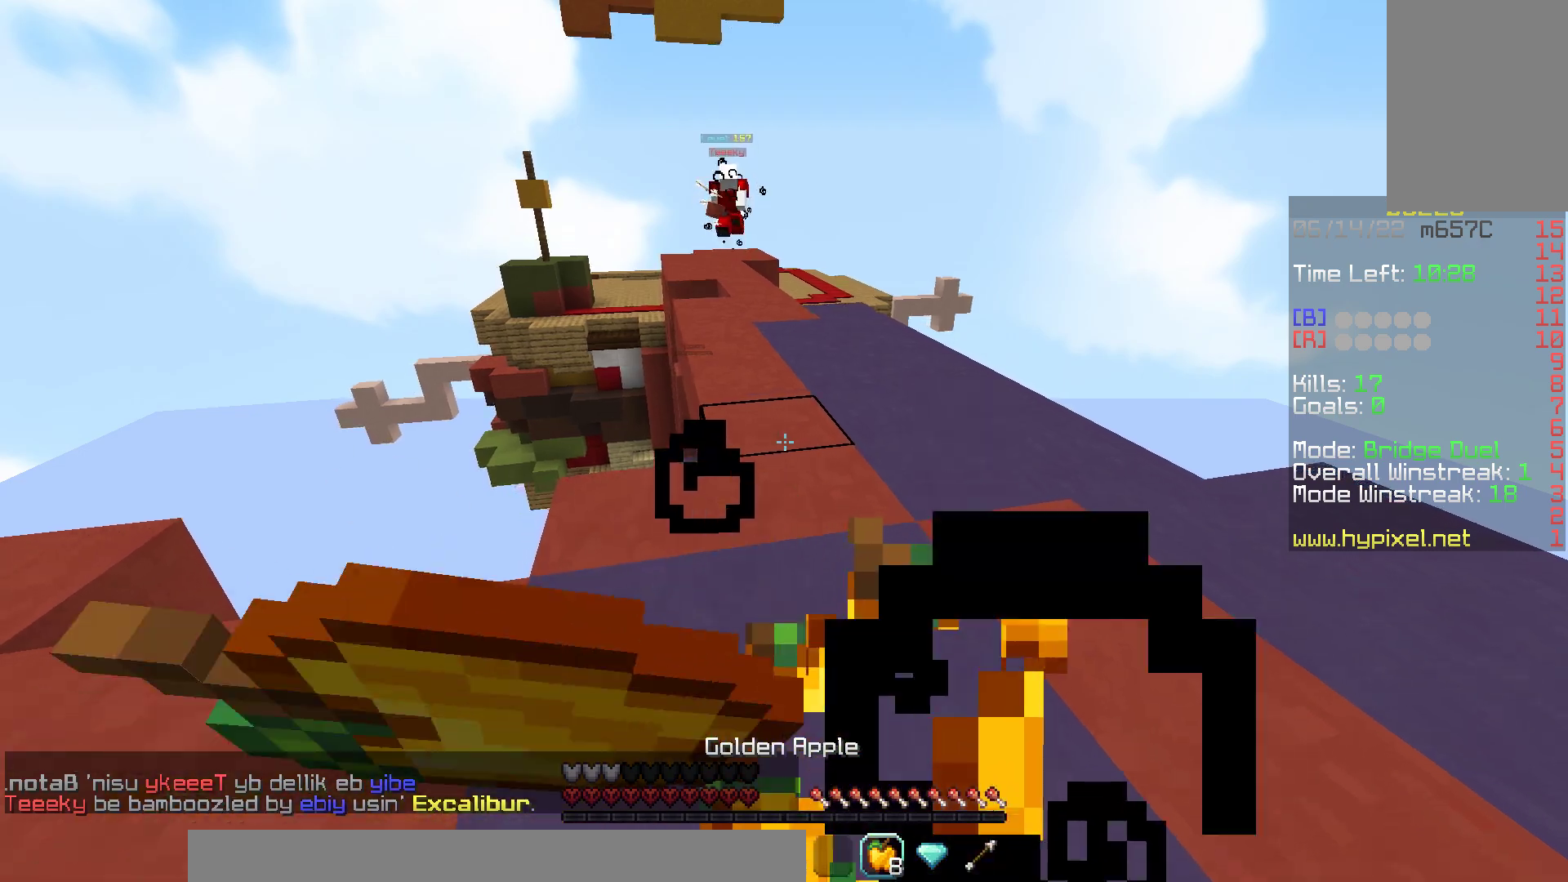
Gameplay with keyboard and mouse; each line is a JSON object with the keys and mouse buttons held at the frame after it. "events" lists presses ("down") and releases ("up") of "a", "d", "s", "space", "w", "mouse_left" and "mouse_right" between this image and that frame as [ms after this image, input, new state], when the widget could be followed in between. "mouse_left", "mouse_right" = the "left", "right" buttons of the "mouse" list. No other keys are recorded. Fast repeated clicks can show as one long hold. Mouse movement is not recorded.
{"keys": ["d"], "mouse": ["left", "right"], "events": [[17, "d", "up"], [50, "d", "down"], [350, "a", "up"], [400, "s", "up"]]}
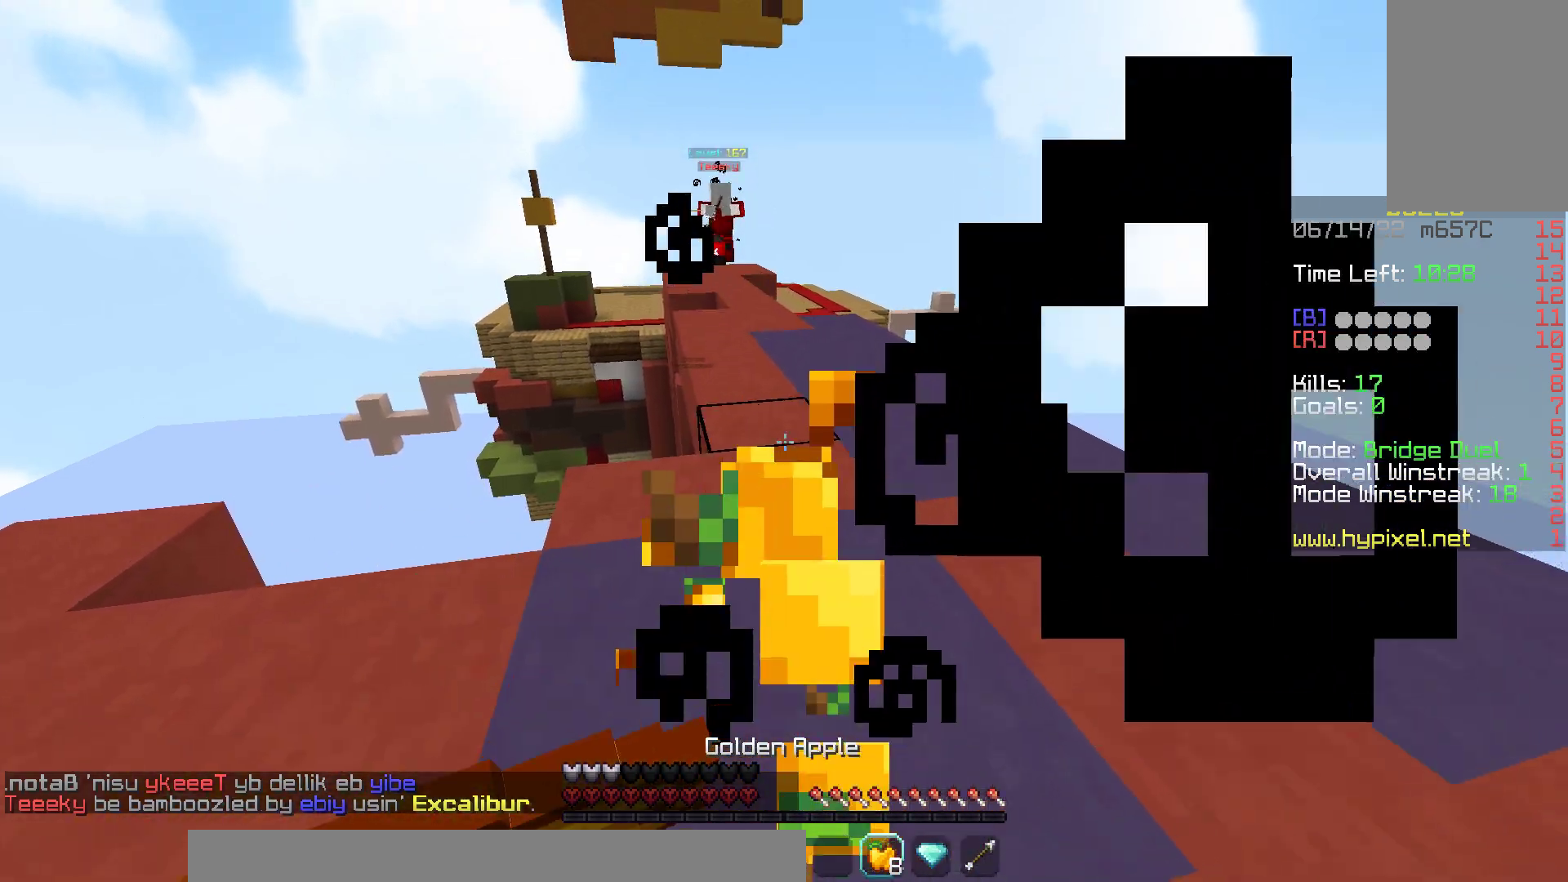
{"keys": ["d", "w"], "mouse": ["left", "right"], "events": [[33, "w", "down"]]}
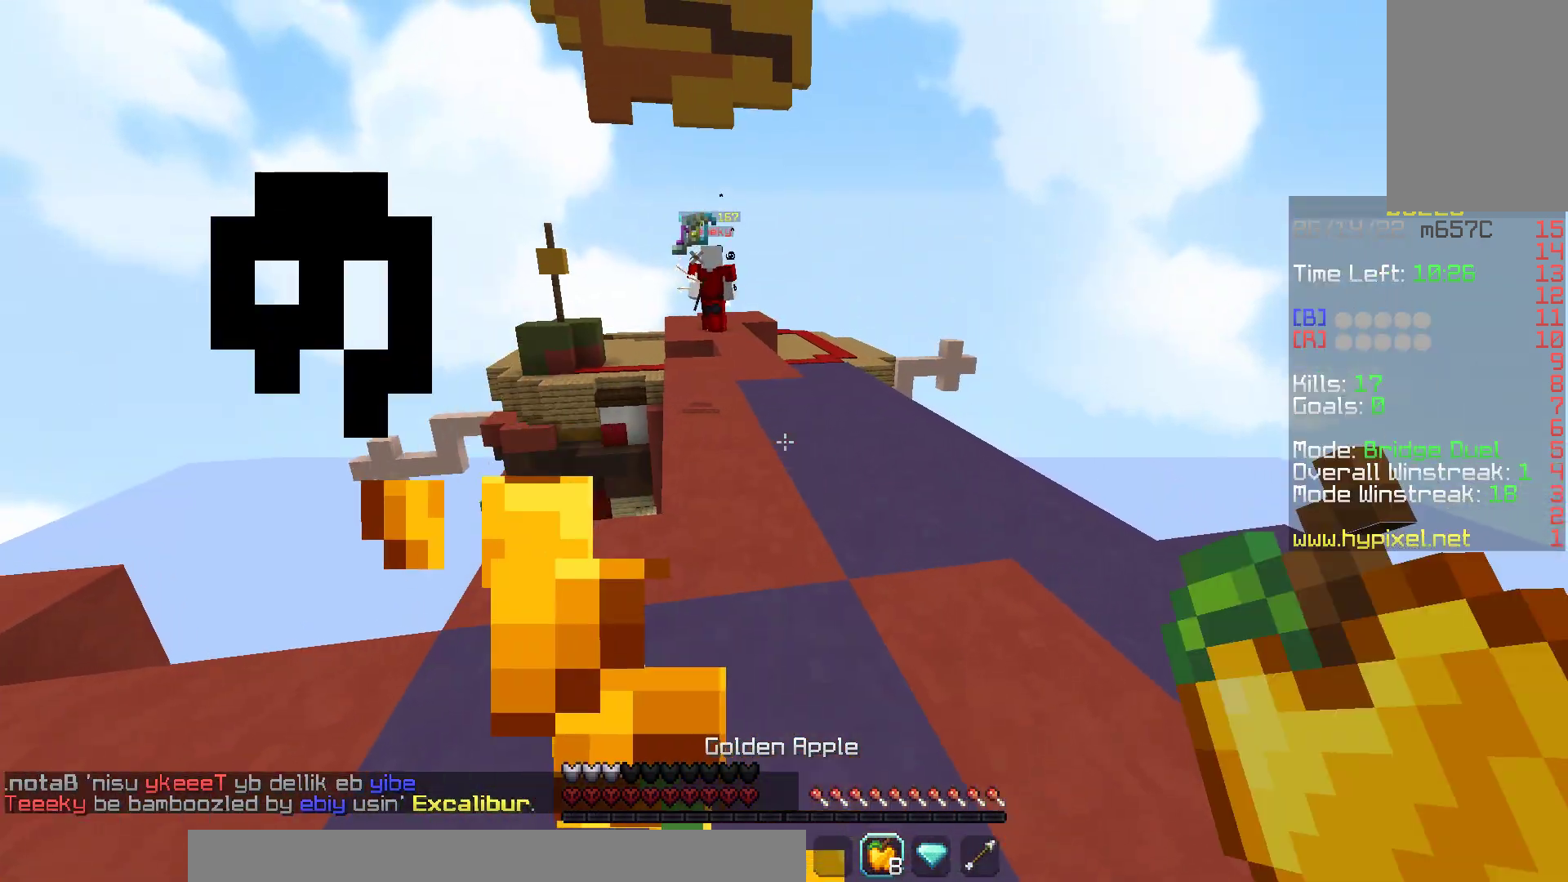
{"keys": ["w"], "mouse": [], "events": [[250, "mouse_left", "up"], [267, "mouse_right", "up"], [350, "d", "up"]]}
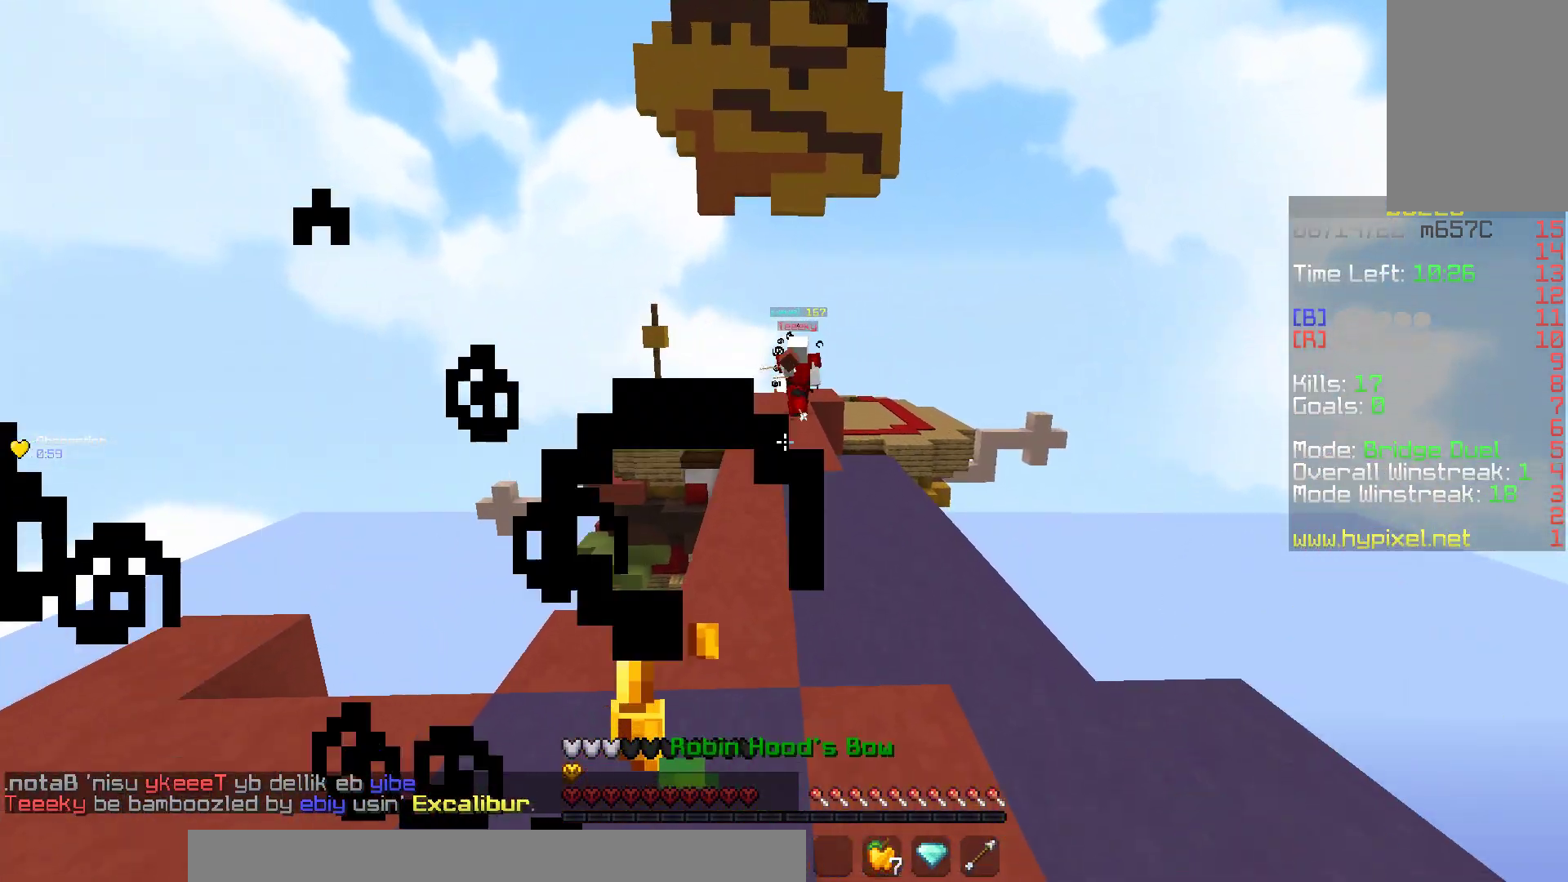
{"keys": ["w"], "mouse": ["left"], "events": [[300, "mouse_left", "down"]]}
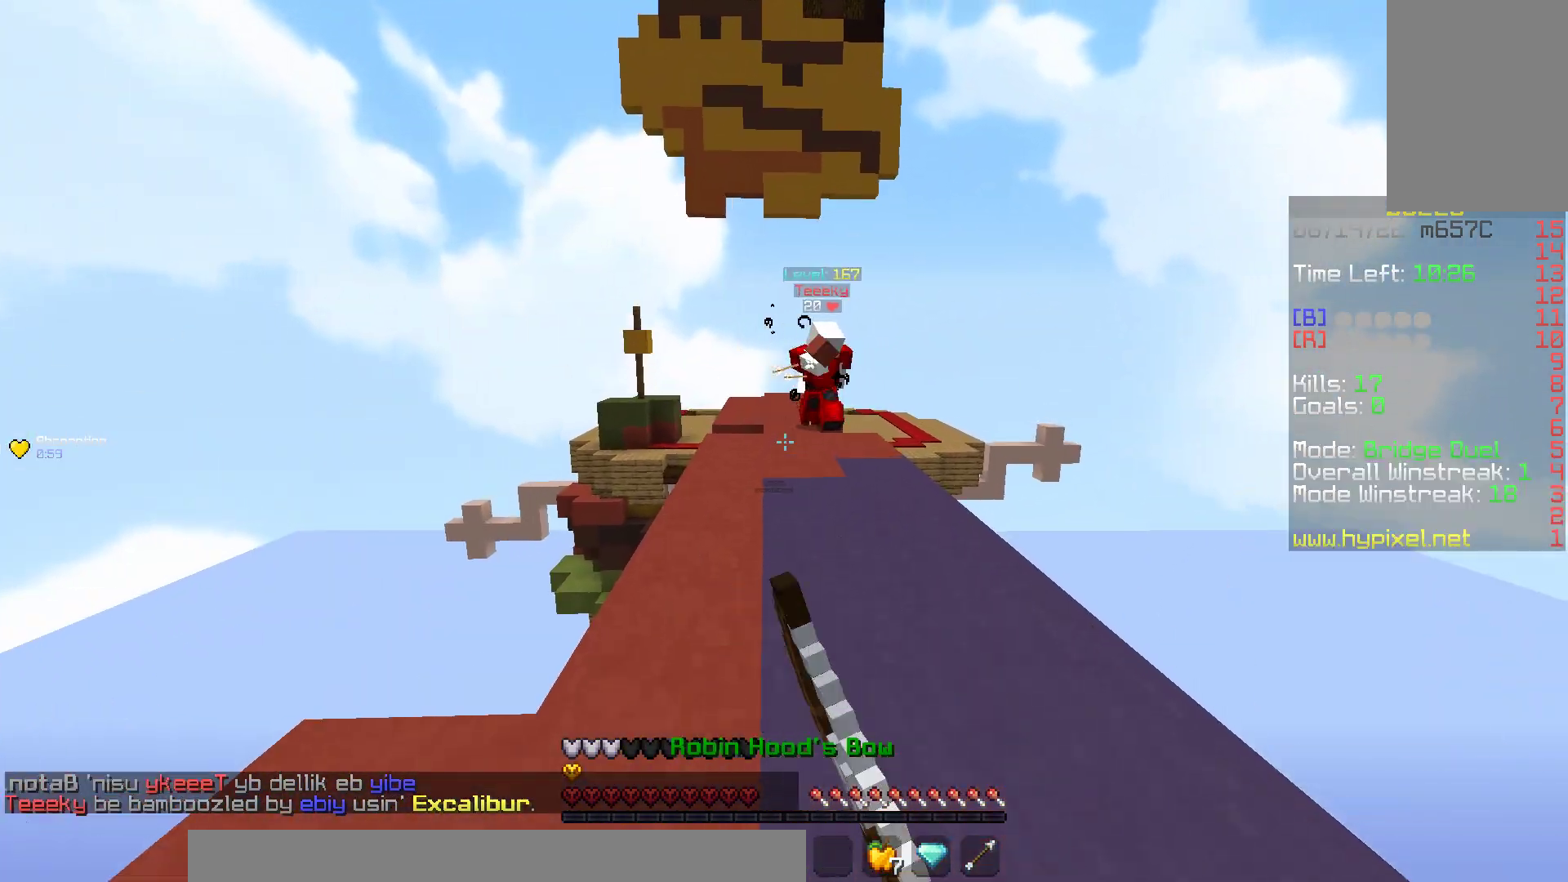
{"keys": ["w"], "mouse": ["left", "right"], "events": [[83, "s", "down"], [83, "w", "up"], [117, "mouse_right", "down"], [167, "w", "down"], [250, "s", "up"], [333, "s", "down"], [450, "s", "up"]]}
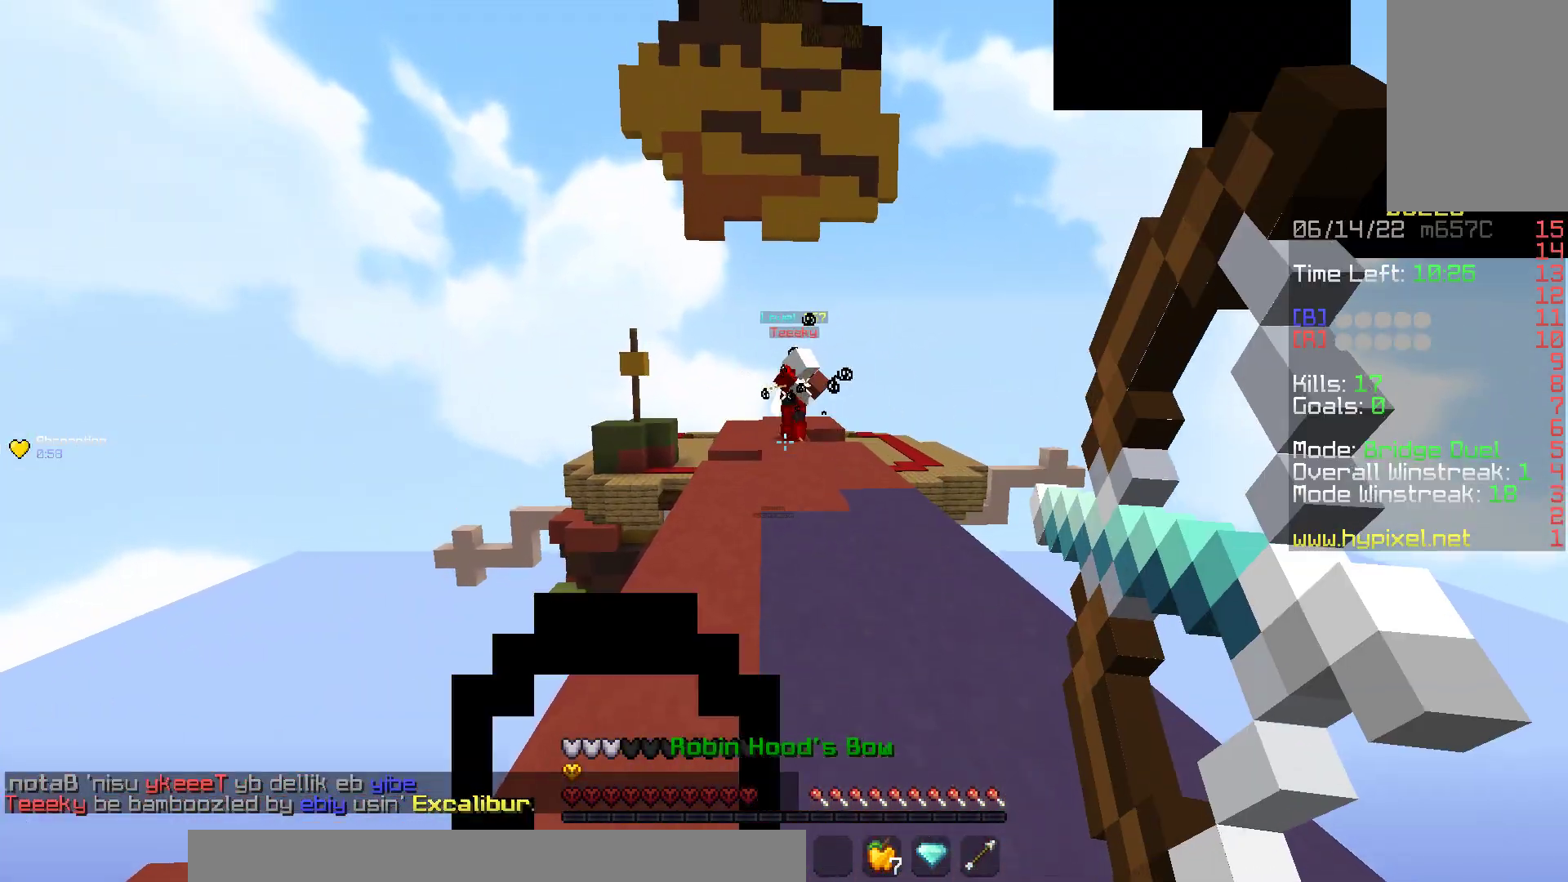
{"keys": ["d", "space", "w"], "mouse": [], "events": [[283, "mouse_left", "up"], [400, "space", "down"], [417, "mouse_right", "up"], [433, "d", "down"]]}
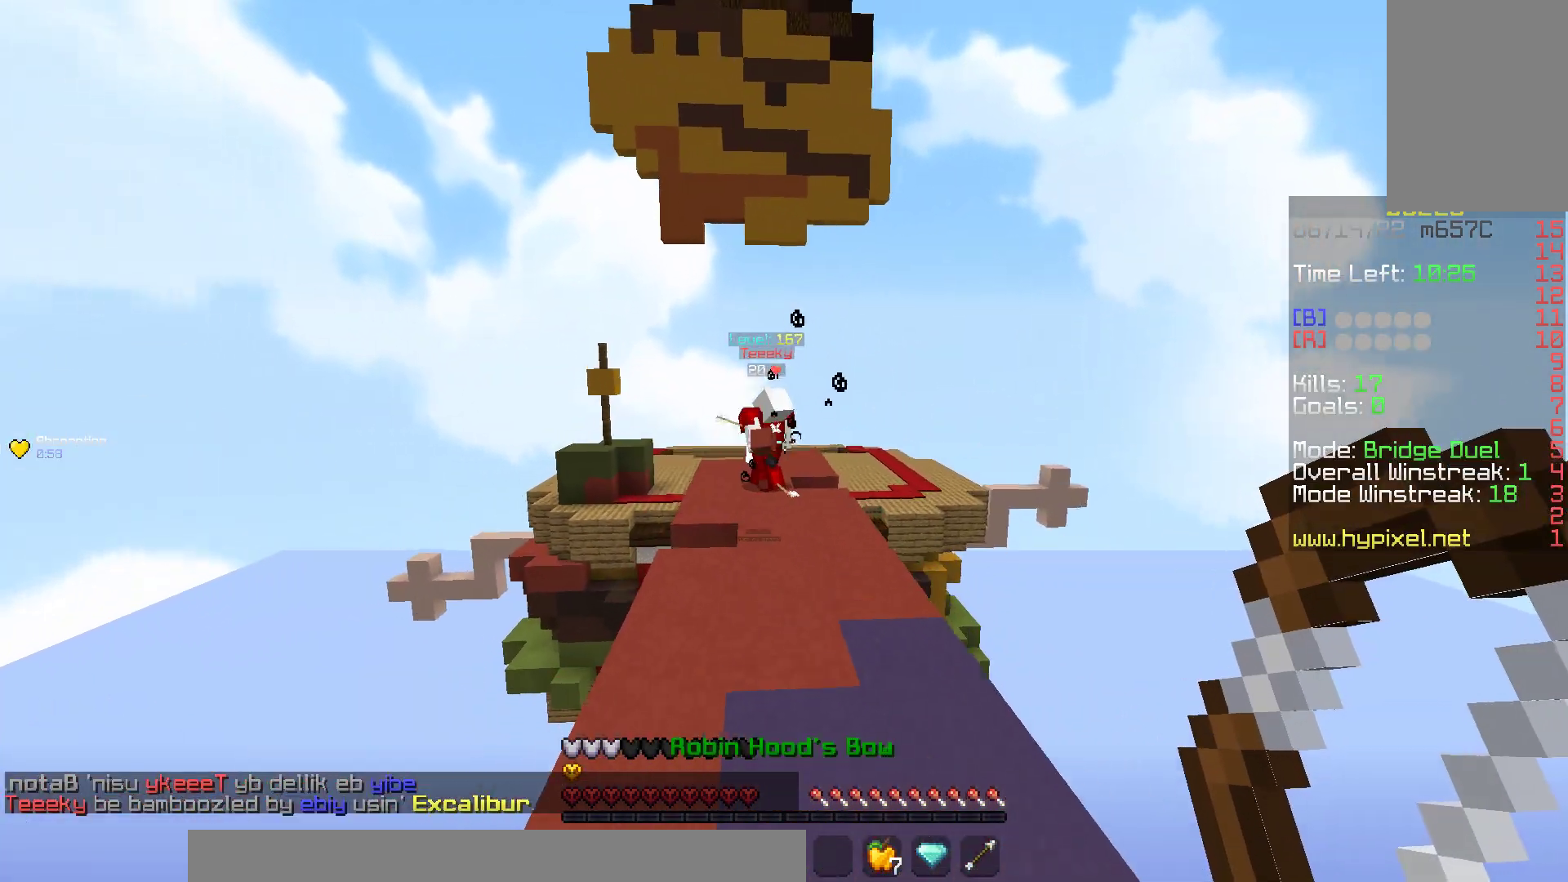
{"keys": ["a", "w"], "mouse": ["right"], "events": [[33, "mouse_left", "down"], [50, "d", "up"], [67, "mouse_right", "down"], [183, "space", "up"], [233, "d", "down"], [317, "a", "down"], [333, "w", "up"], [383, "d", "up"], [467, "w", "down"], [500, "mouse_left", "up"]]}
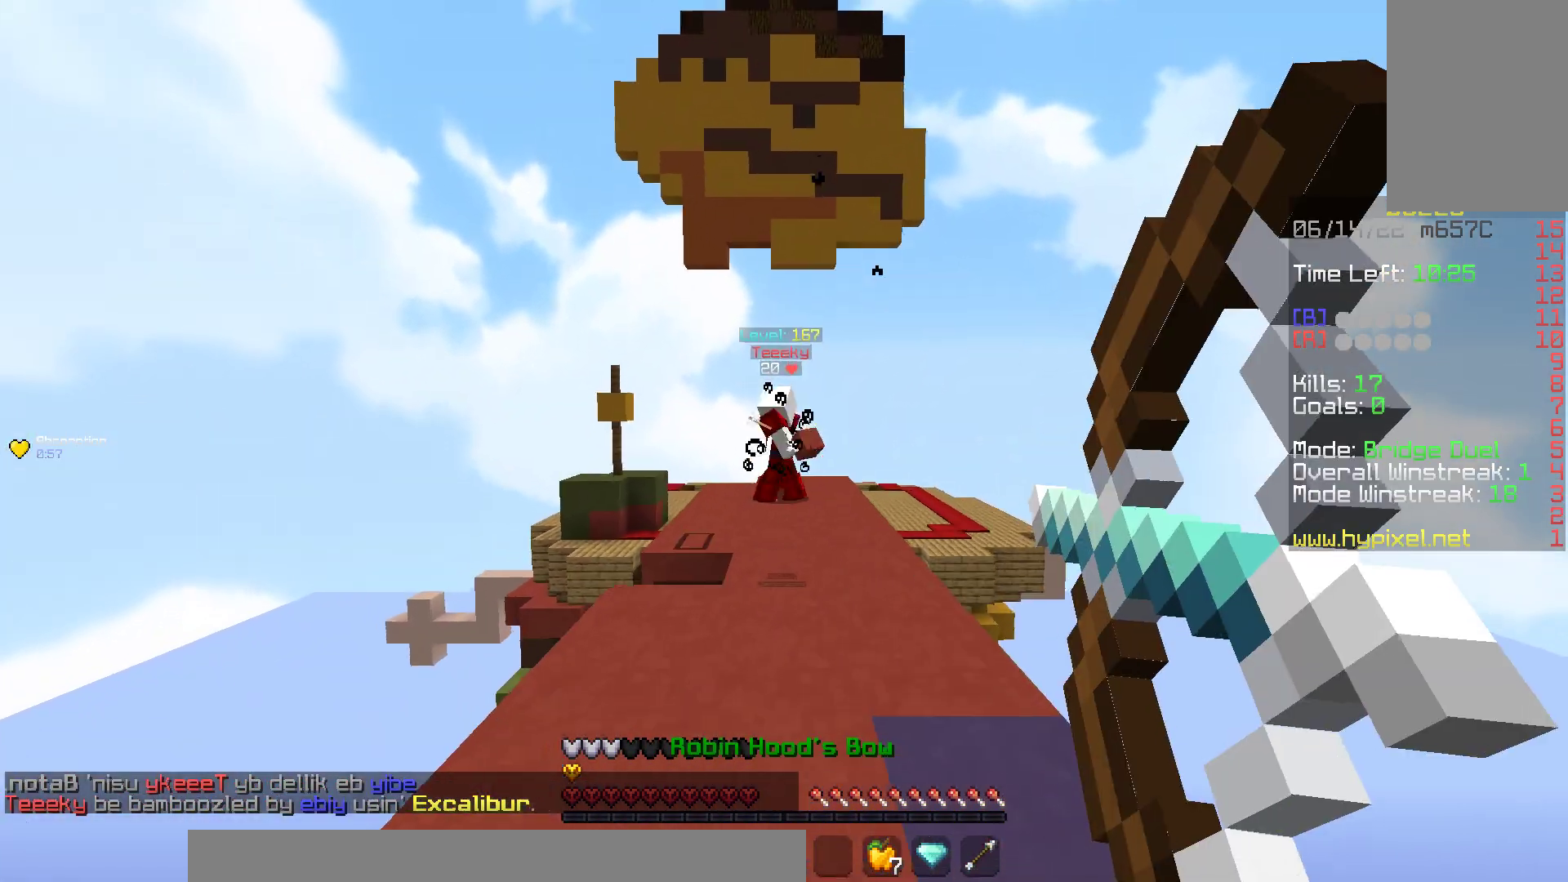
{"keys": ["w"], "mouse": ["right"], "events": [[50, "a", "up"]]}
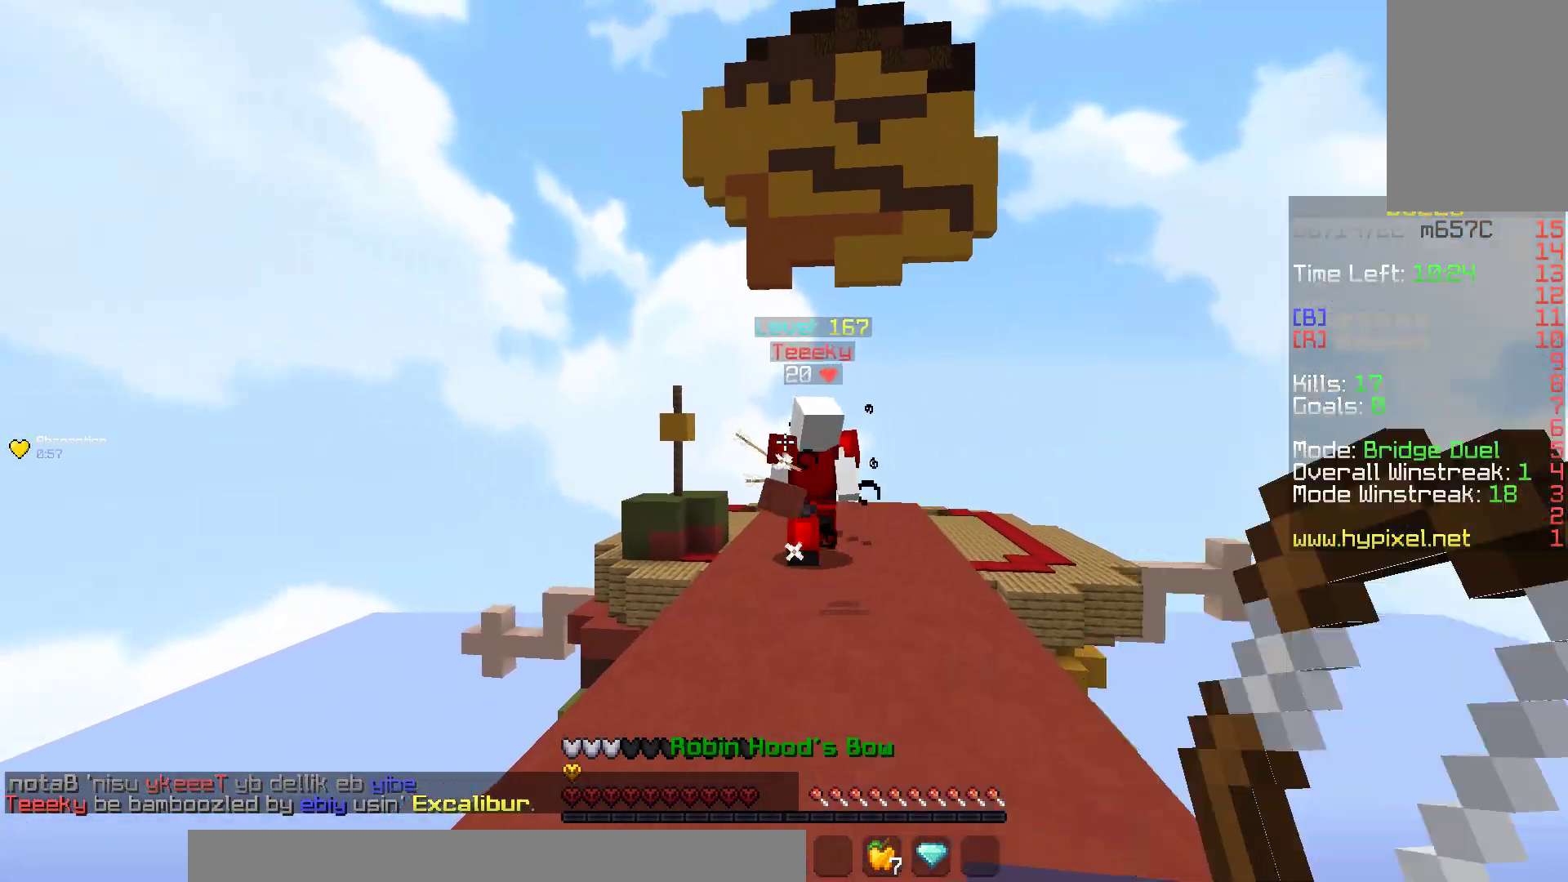
{"keys": ["w"], "mouse": ["left"], "events": [[17, "a", "down"], [33, "mouse_right", "up"], [167, "mouse_left", "down"], [217, "a", "up"]]}
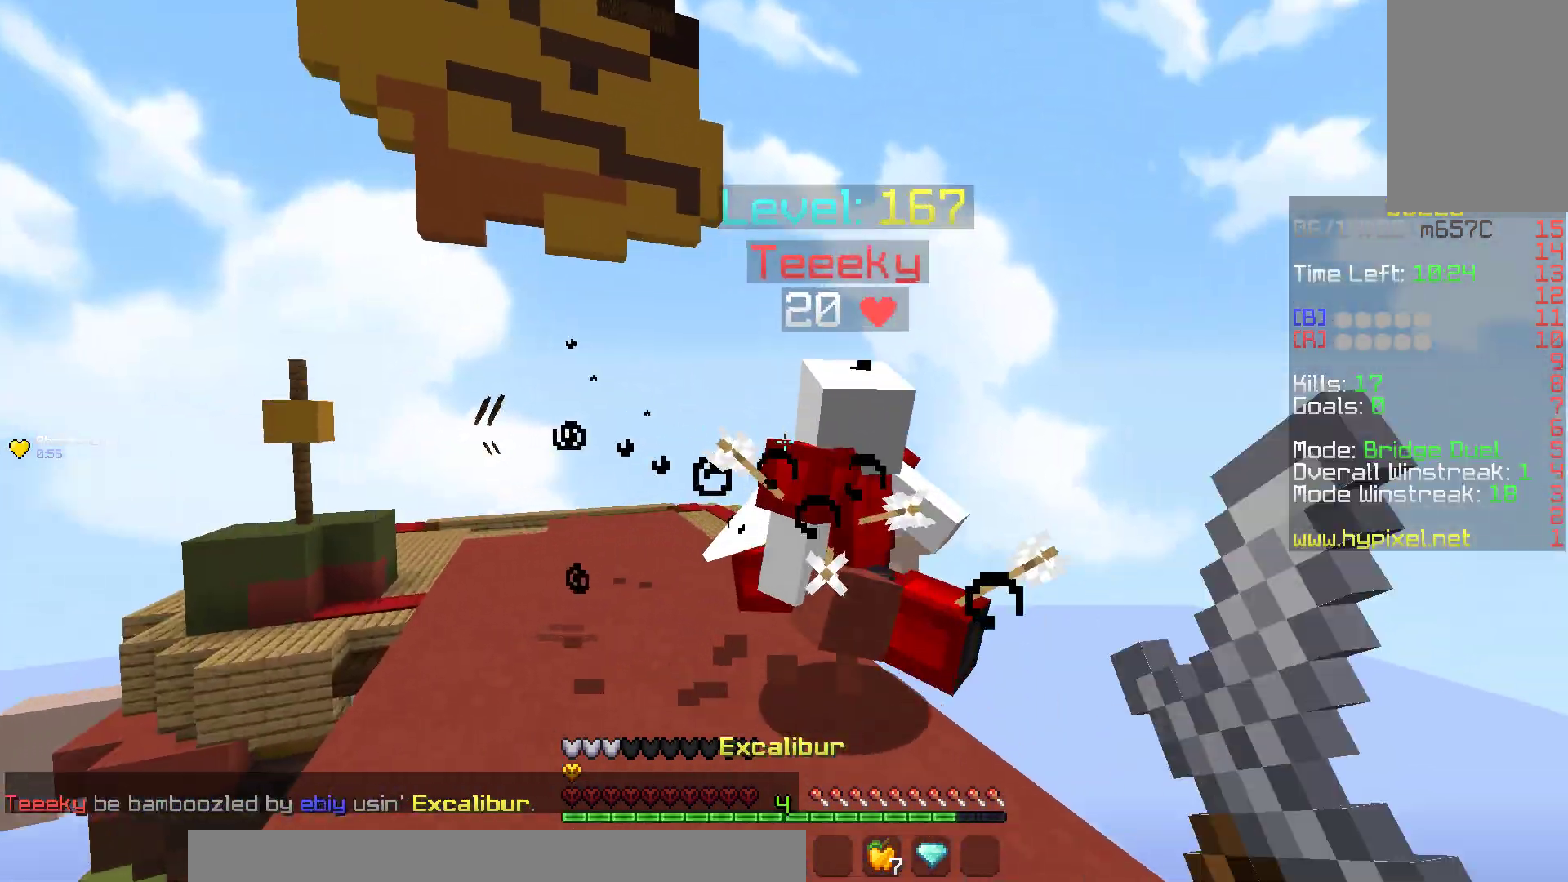
{"keys": ["w"], "mouse": ["left"], "events": []}
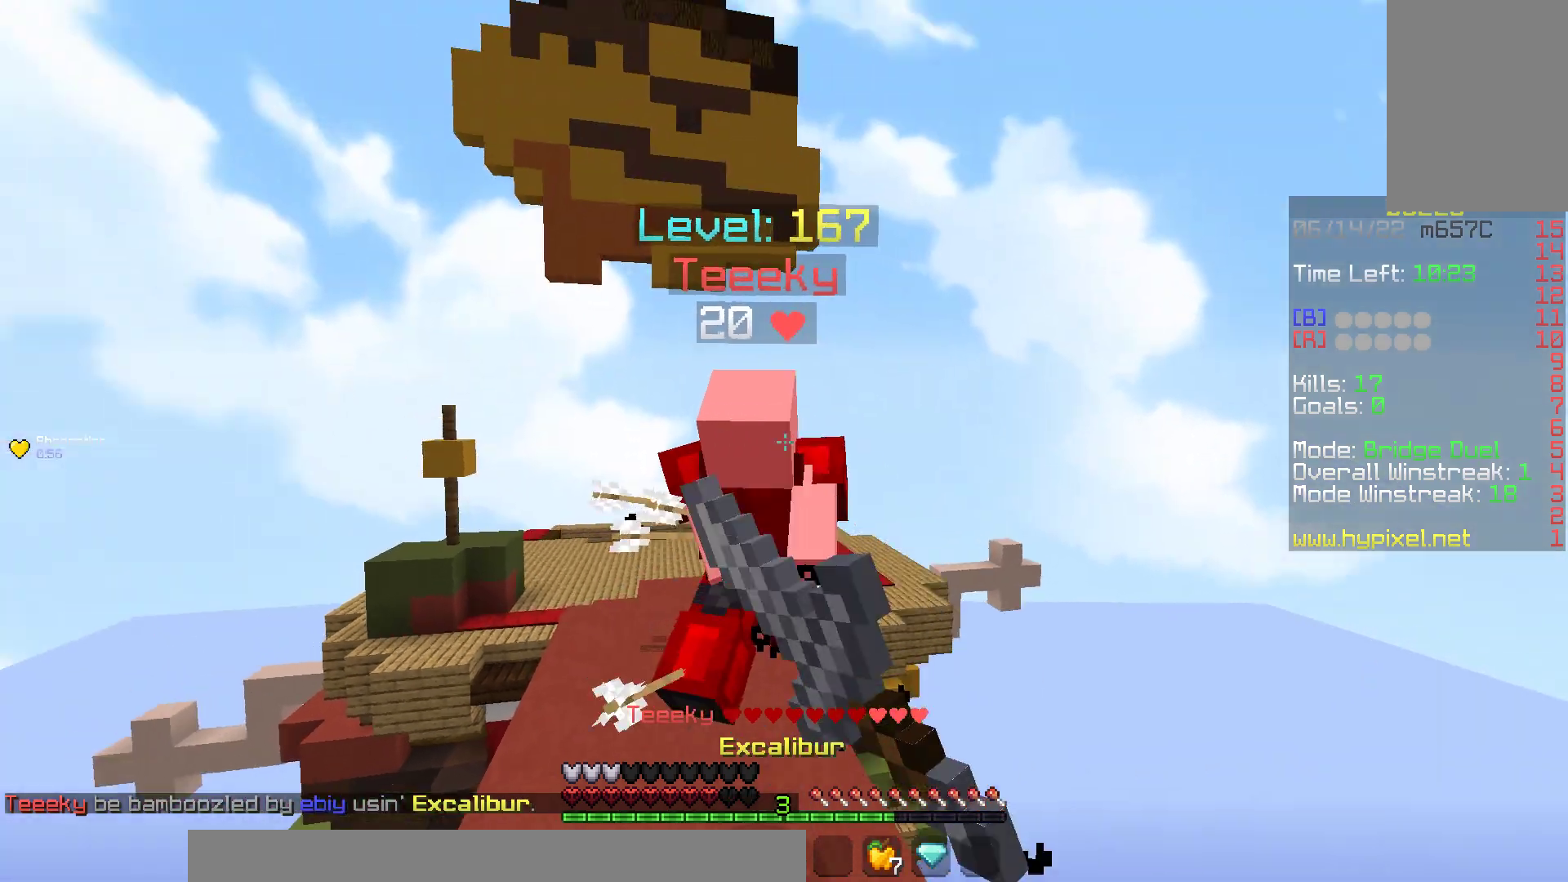
{"keys": ["w"], "mouse": ["left"], "events": []}
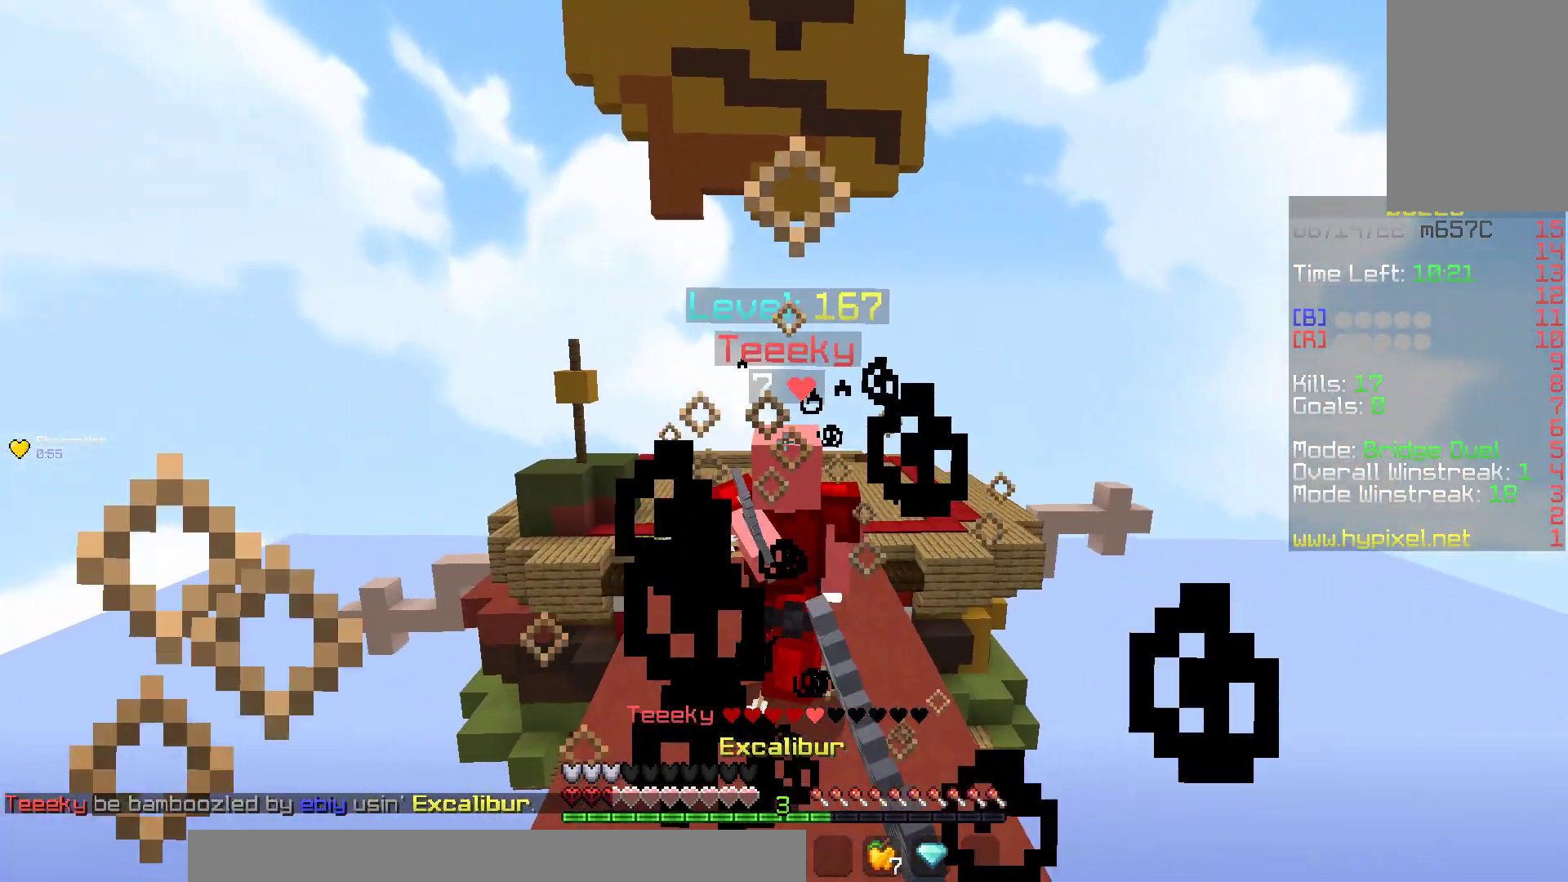
{"keys": ["w"], "mouse": ["left"], "events": []}
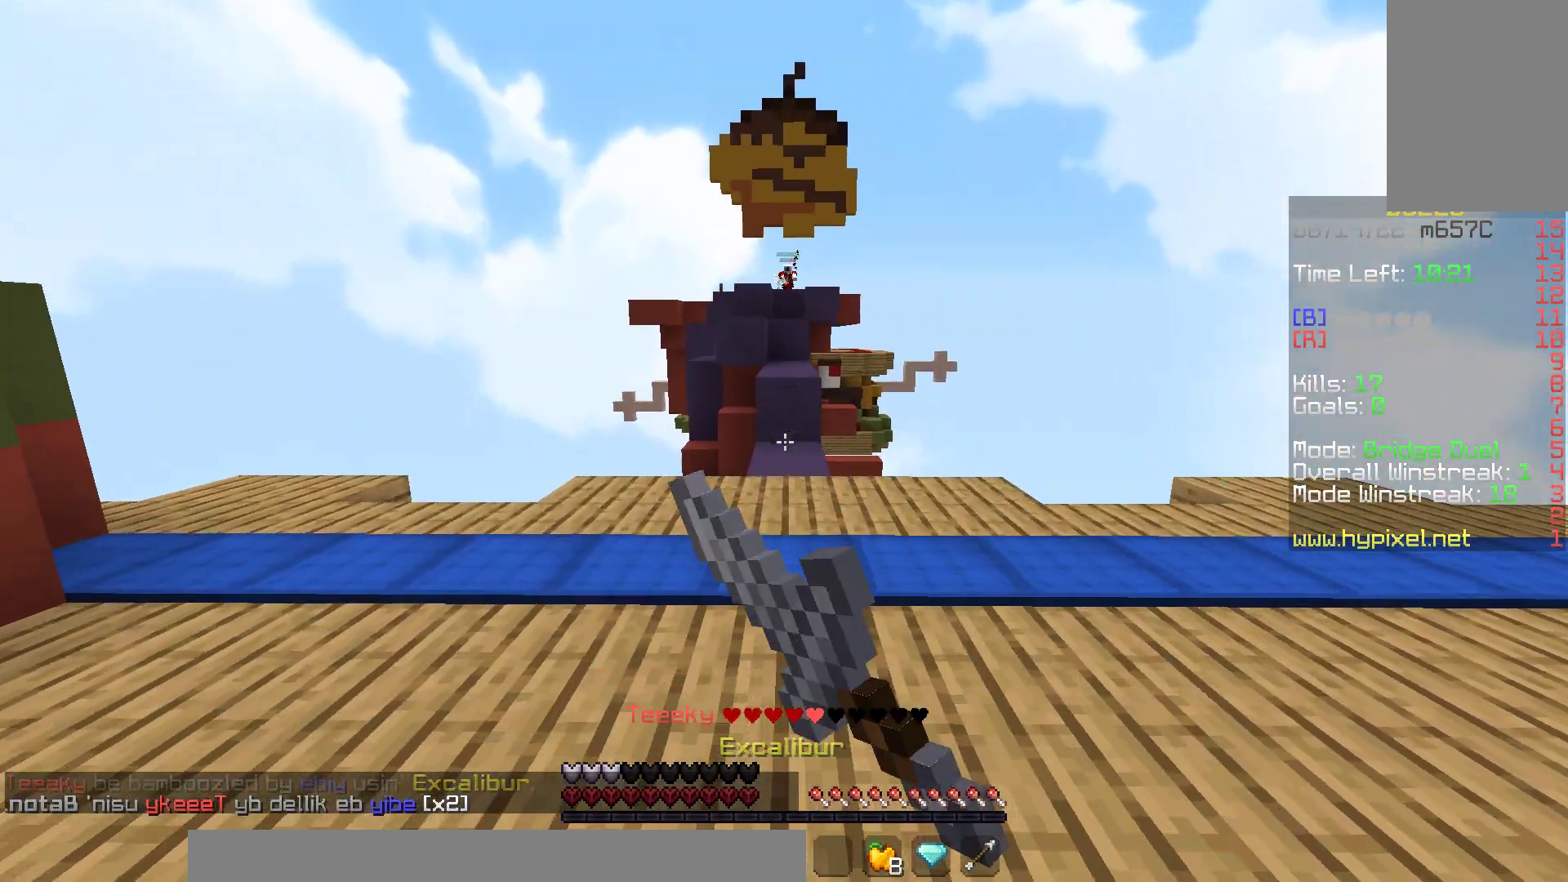
{"keys": ["space", "w"], "mouse": ["left"], "events": [[100, "mouse_left", "up"], [267, "mouse_left", "down"], [350, "space", "down"]]}
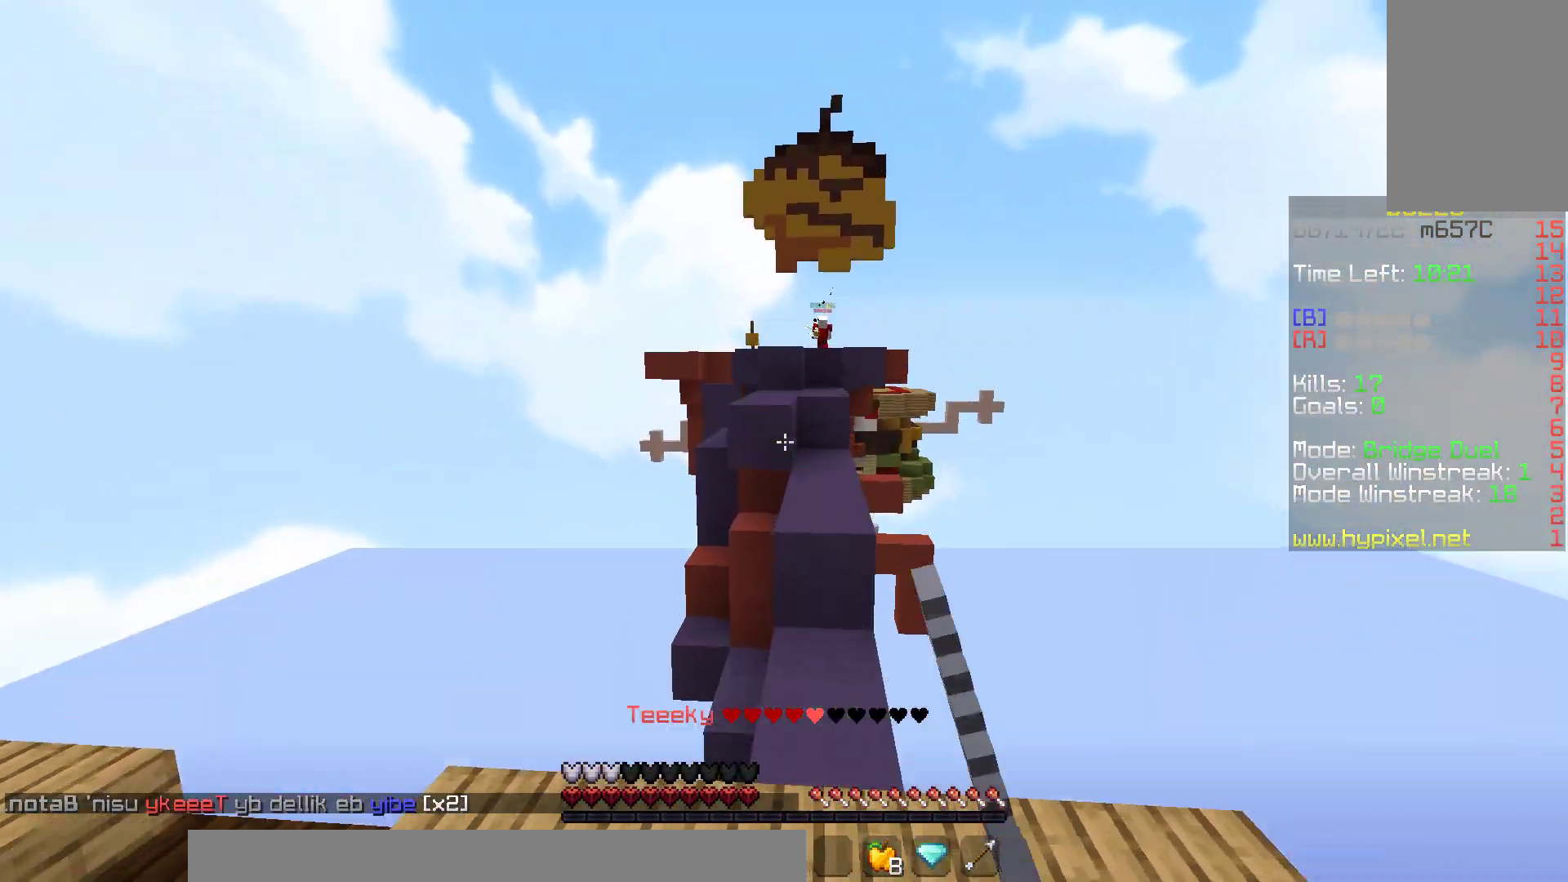
{"keys": ["space", "w"], "mouse": ["left"], "events": [[83, "space", "up"], [350, "space", "down"]]}
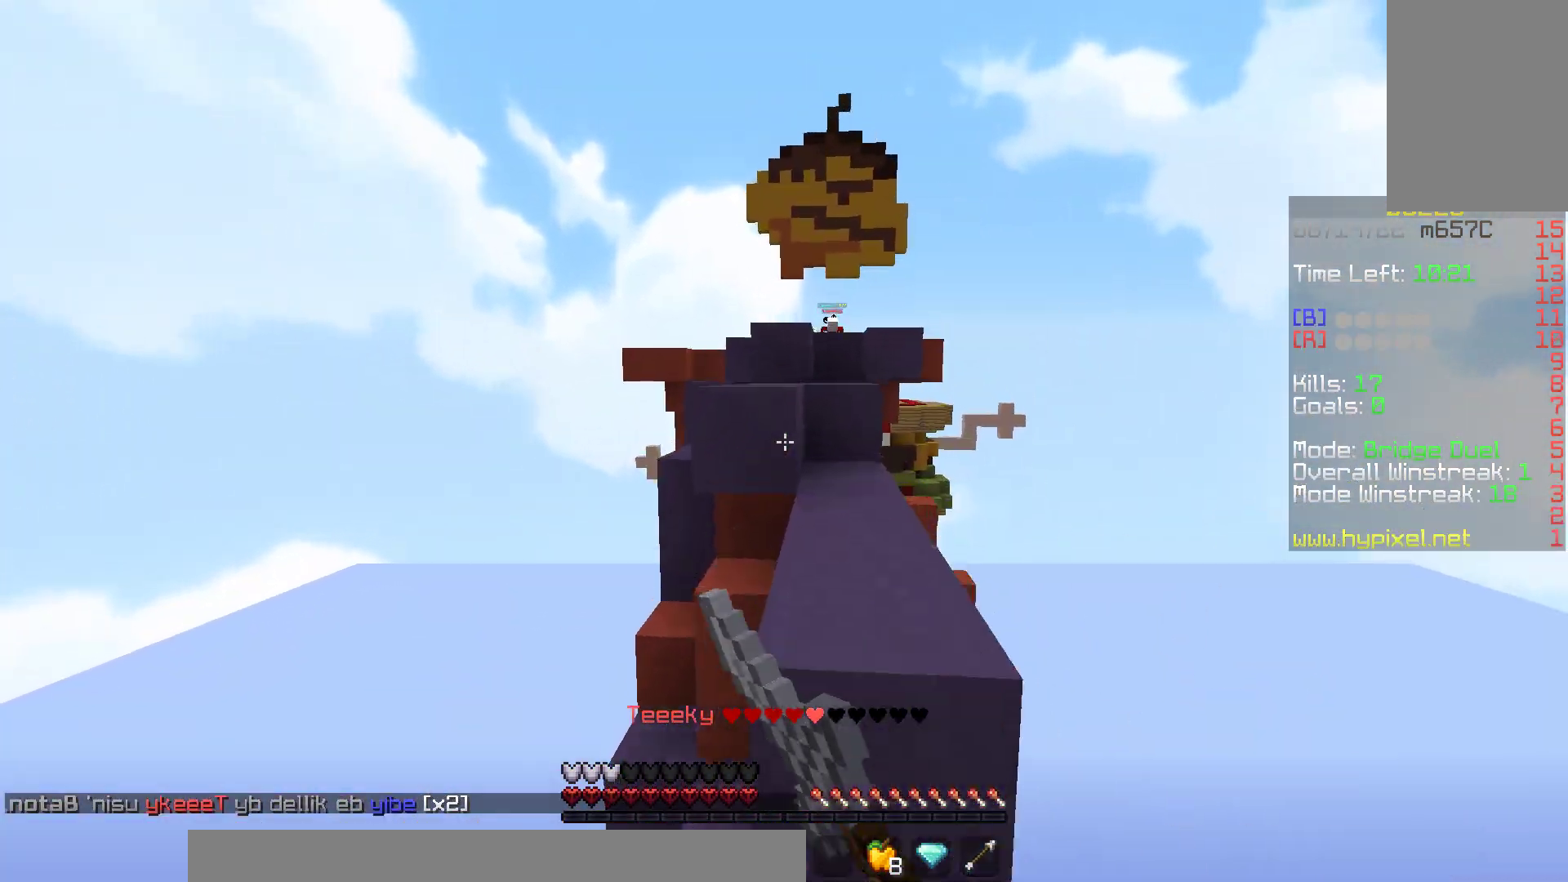
{"keys": ["space", "w"], "mouse": ["left"], "events": [[167, "space", "up"], [283, "space", "down"]]}
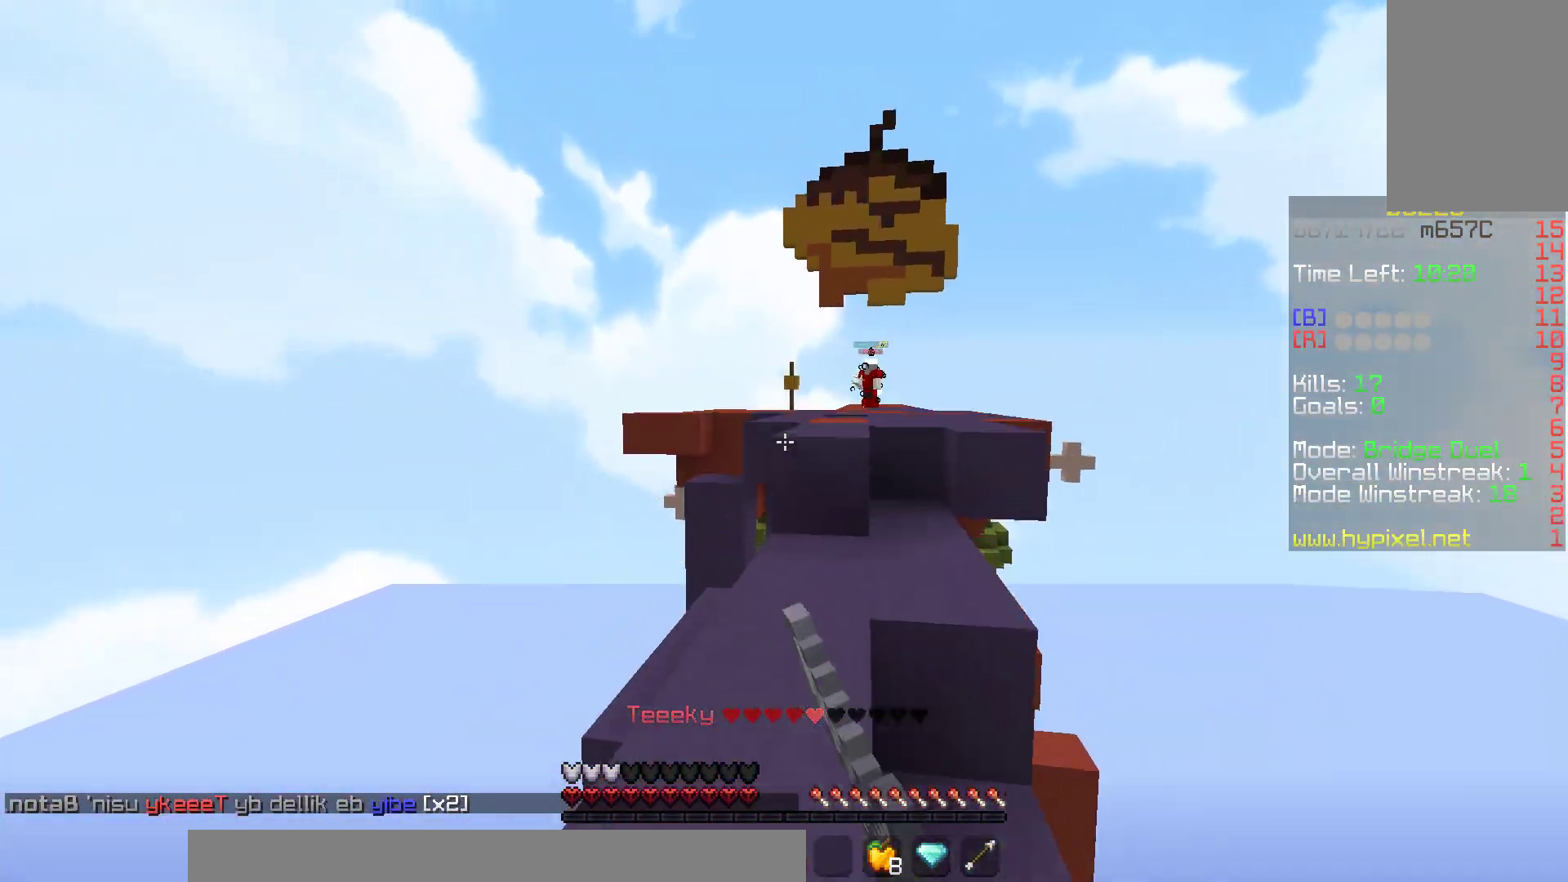
{"keys": ["space", "w"], "mouse": ["left"], "events": [[83, "space", "up"], [433, "space", "down"]]}
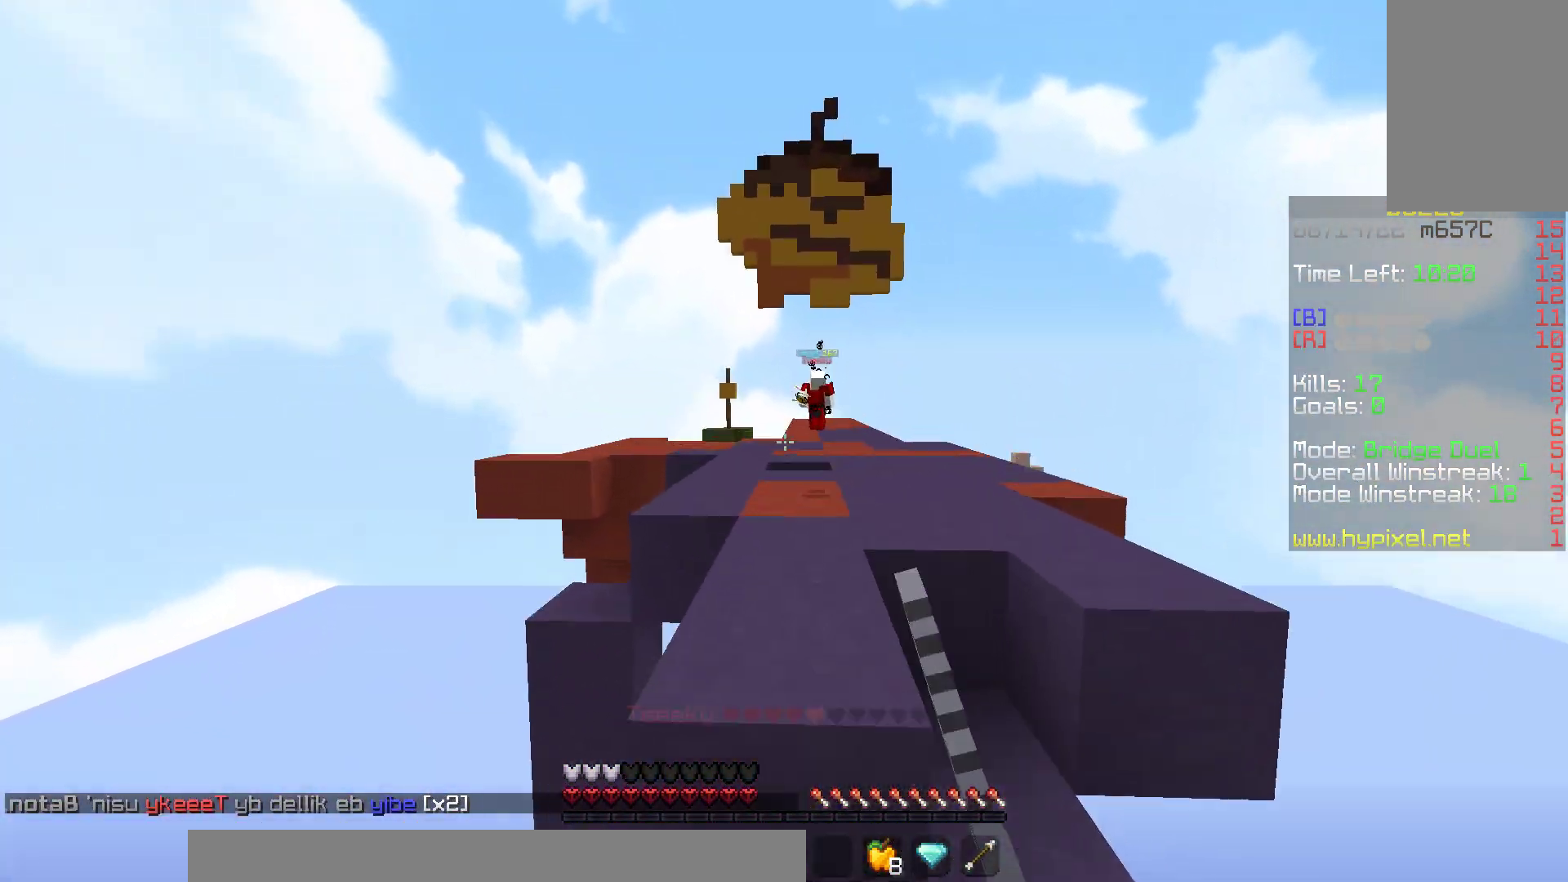
{"keys": ["d", "space", "w"], "mouse": ["left", "right"], "events": [[183, "space", "up"], [267, "space", "down"], [300, "d", "down"], [467, "mouse_right", "down"]]}
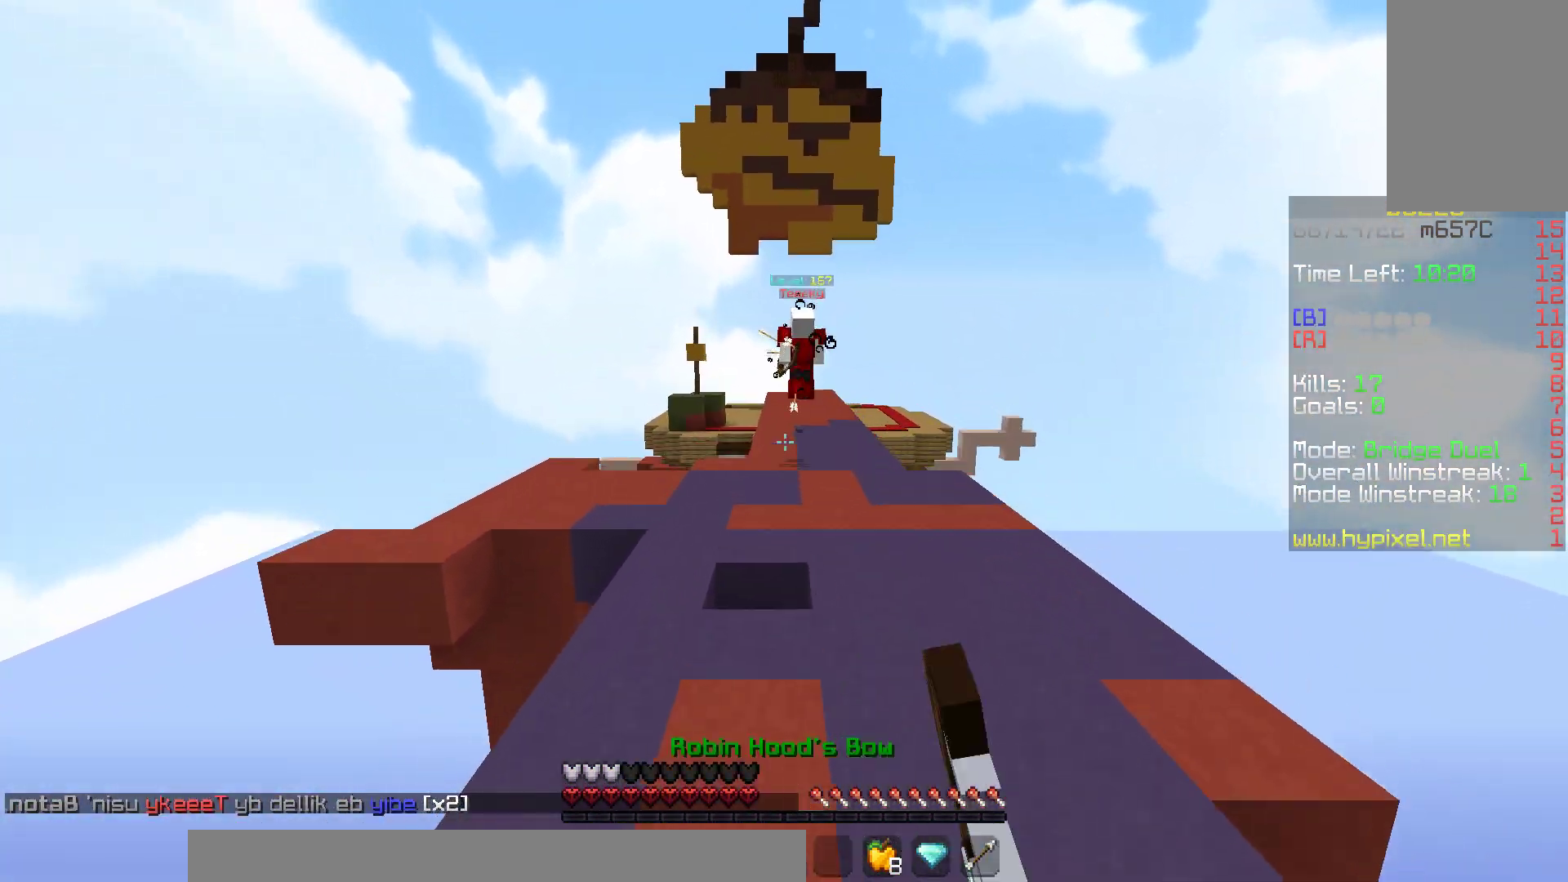
{"keys": ["a", "s"], "mouse": ["left", "right"], "events": [[100, "space", "up"], [317, "w", "up"], [333, "a", "down"], [333, "s", "down"], [450, "d", "up"]]}
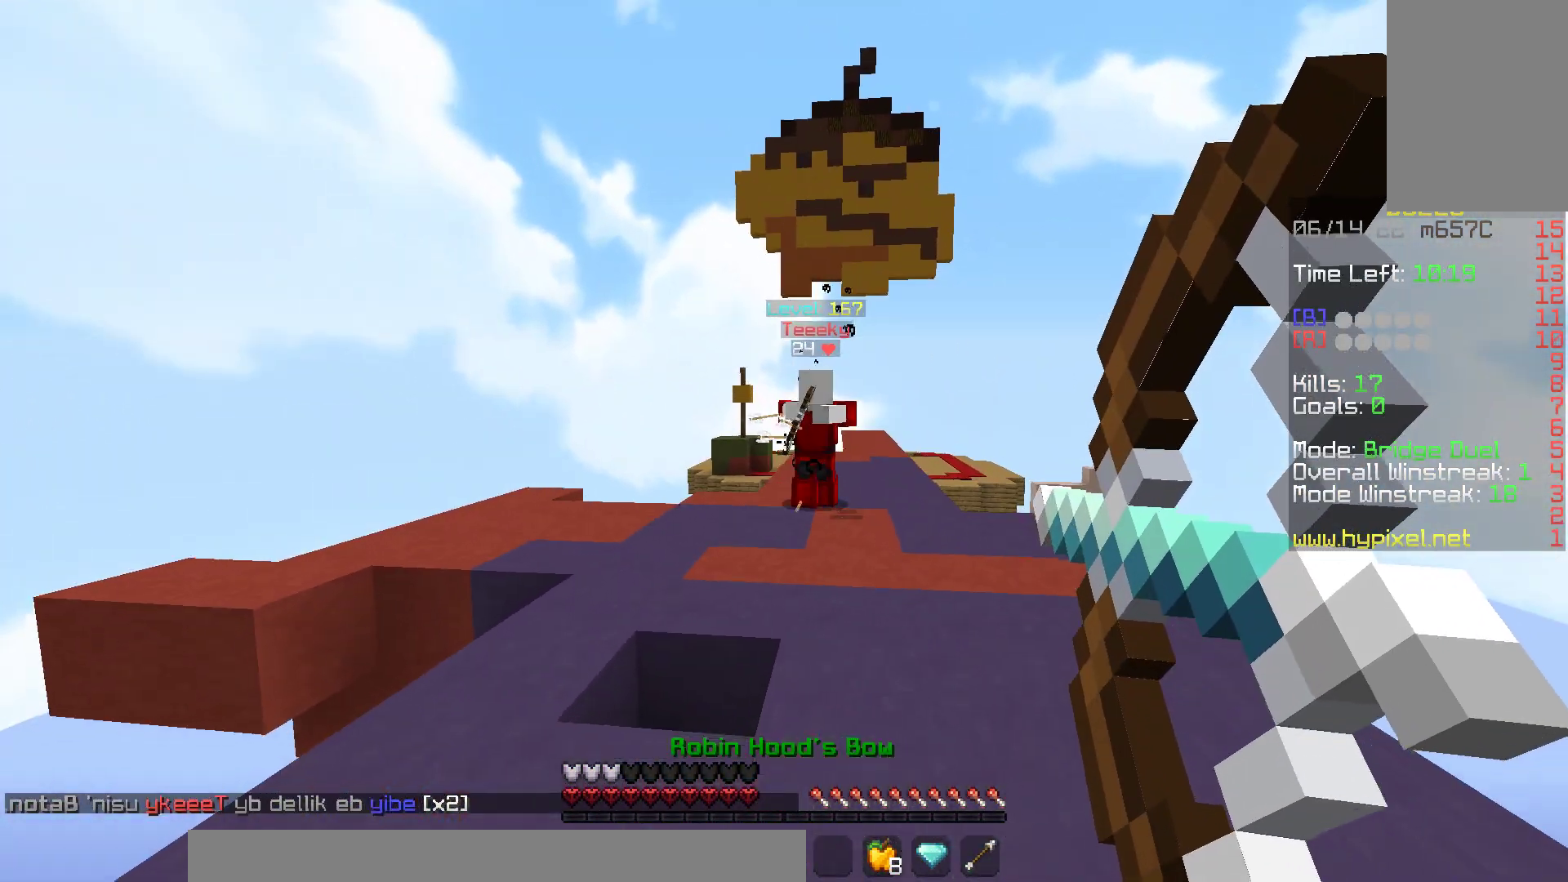
{"keys": ["w"], "mouse": ["left"], "events": [[83, "s", "up"], [117, "w", "down"], [133, "mouse_left", "up"], [133, "mouse_right", "up"], [333, "mouse_left", "down"], [400, "a", "up"]]}
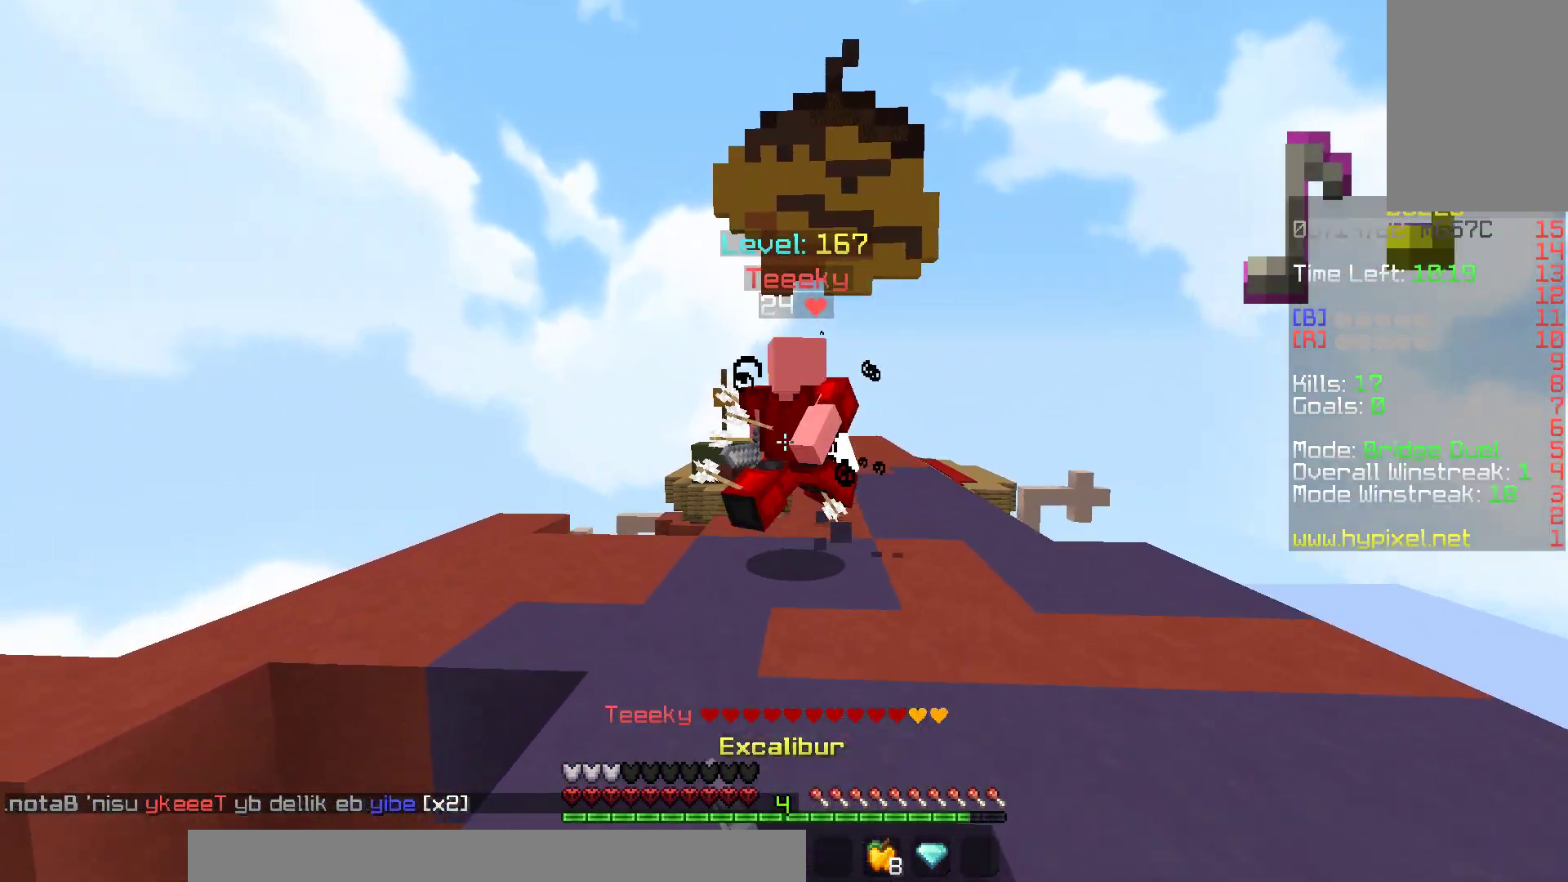
{"keys": ["w"], "mouse": ["left"], "events": [[133, "space", "down"], [433, "space", "up"]]}
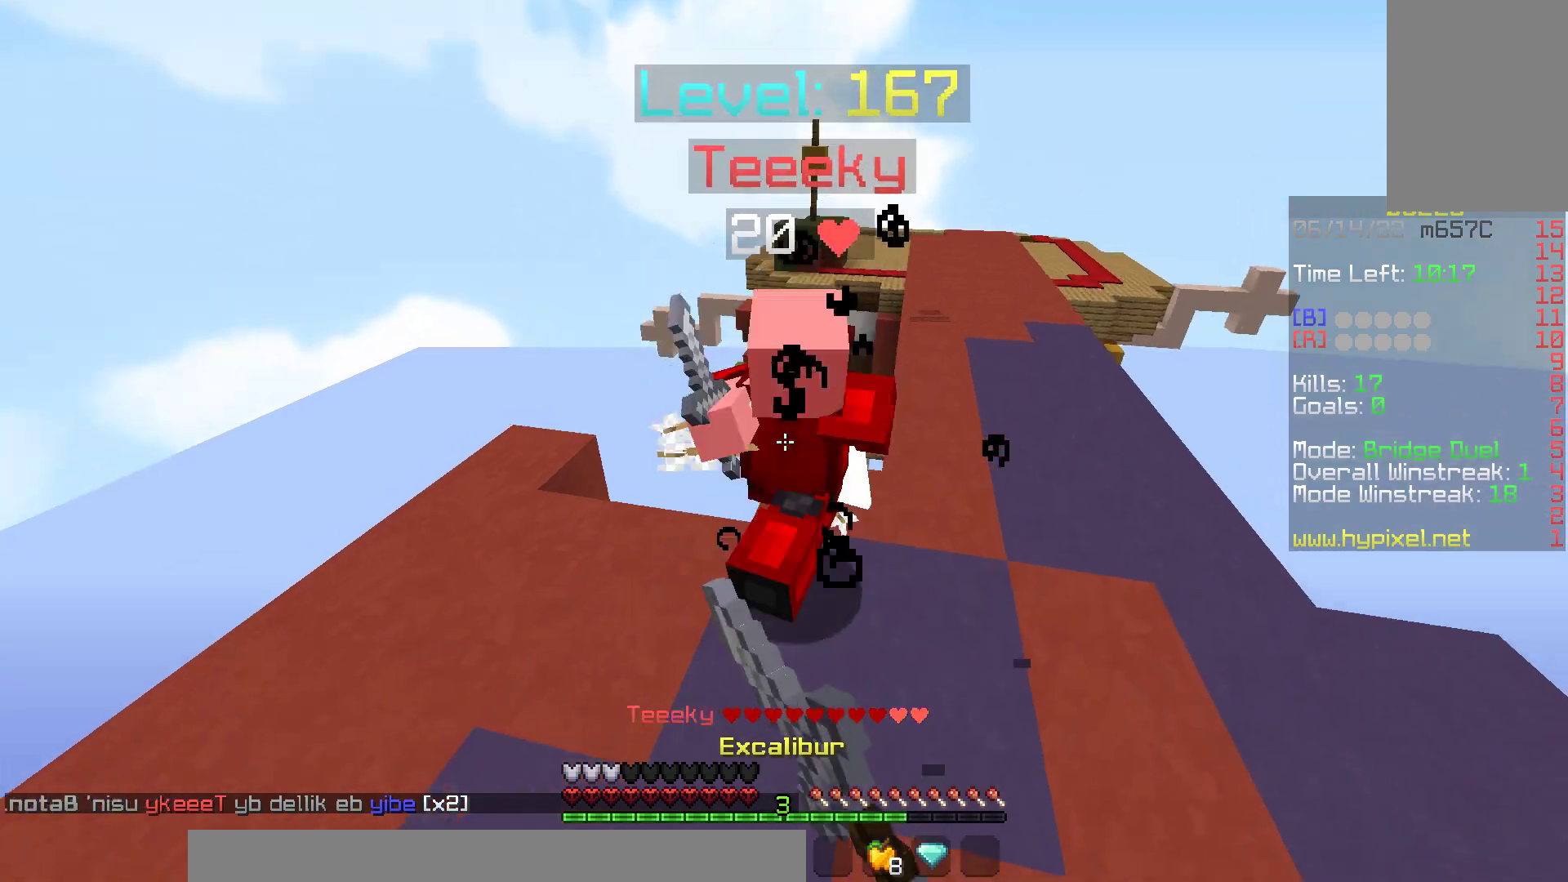
{"keys": ["s", "w"], "mouse": ["left"], "events": [[367, "s", "down"]]}
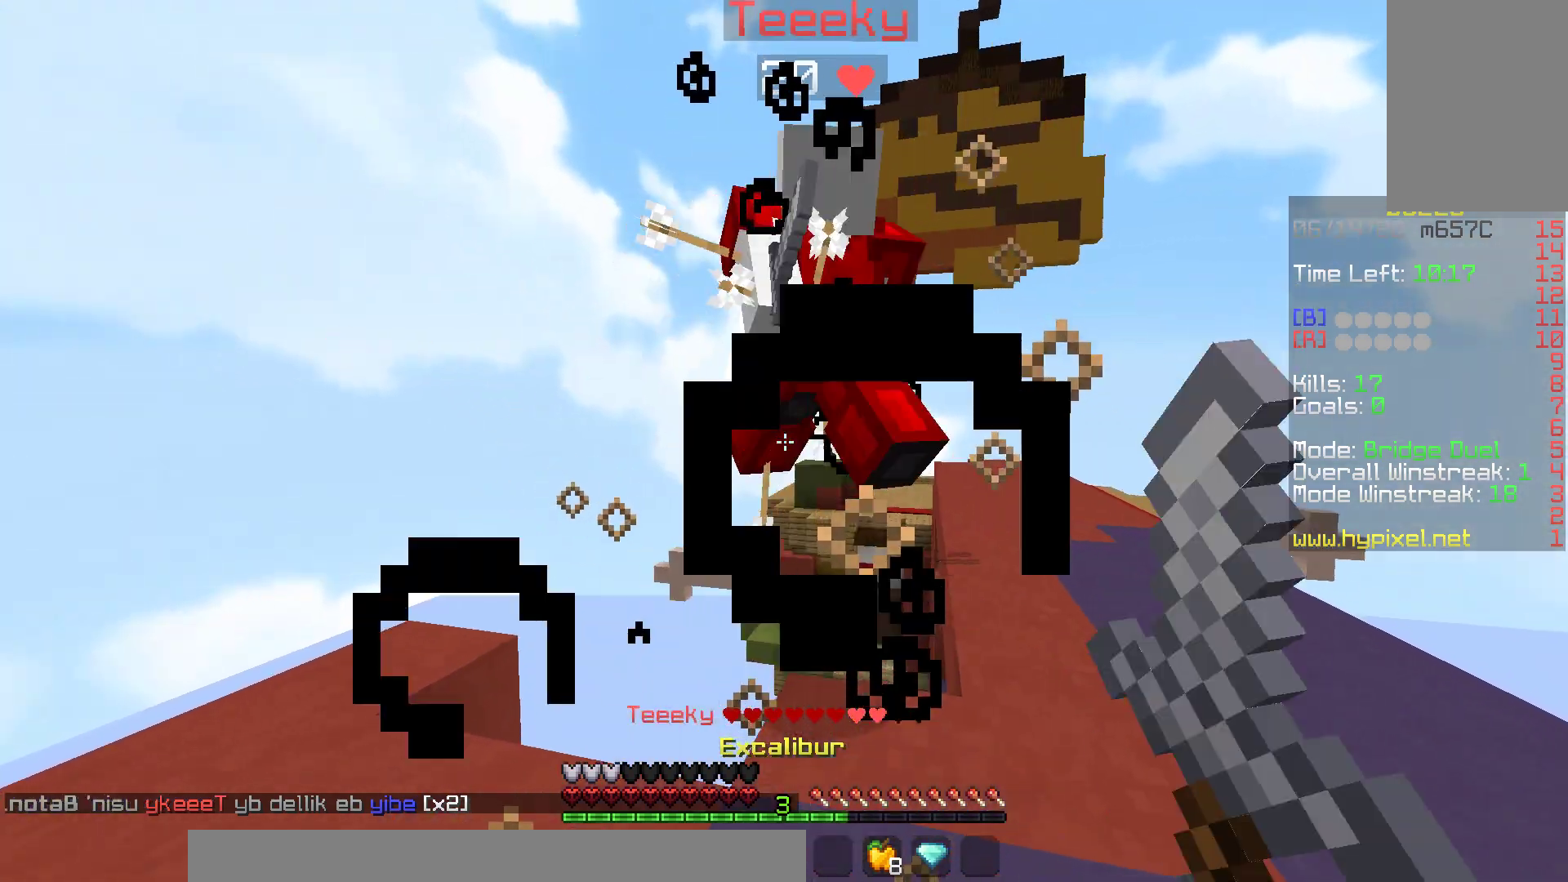
{"keys": ["d"], "mouse": ["left"], "events": [[17, "s", "up"], [117, "space", "down"], [283, "d", "down"], [467, "space", "up"], [500, "w", "up"]]}
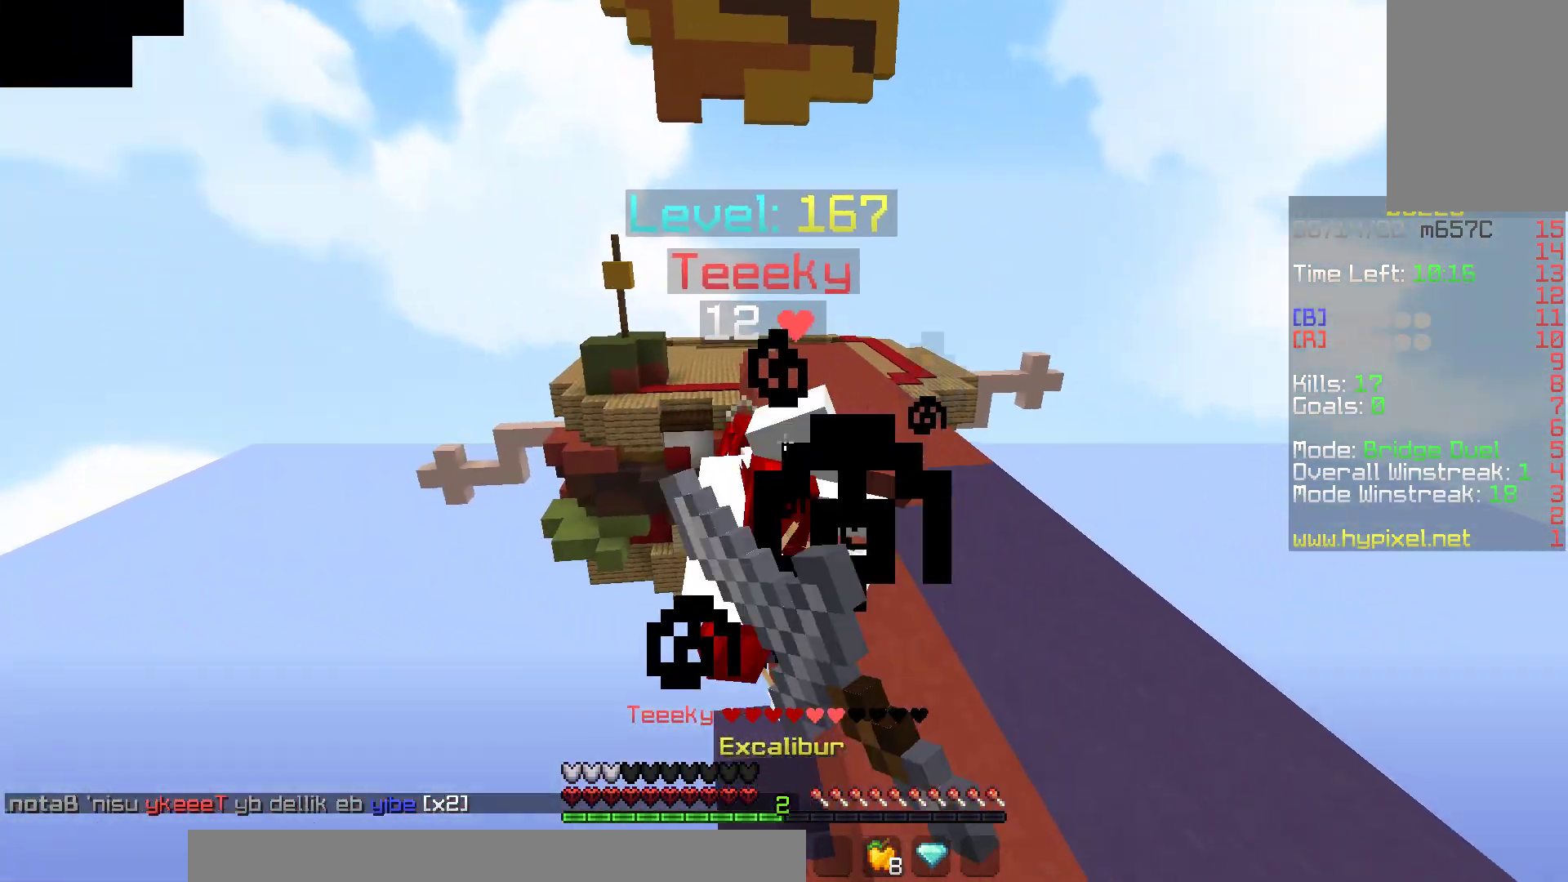
{"keys": ["w"], "mouse": [], "events": [[50, "w", "down"], [217, "mouse_left", "up"], [500, "d", "up"]]}
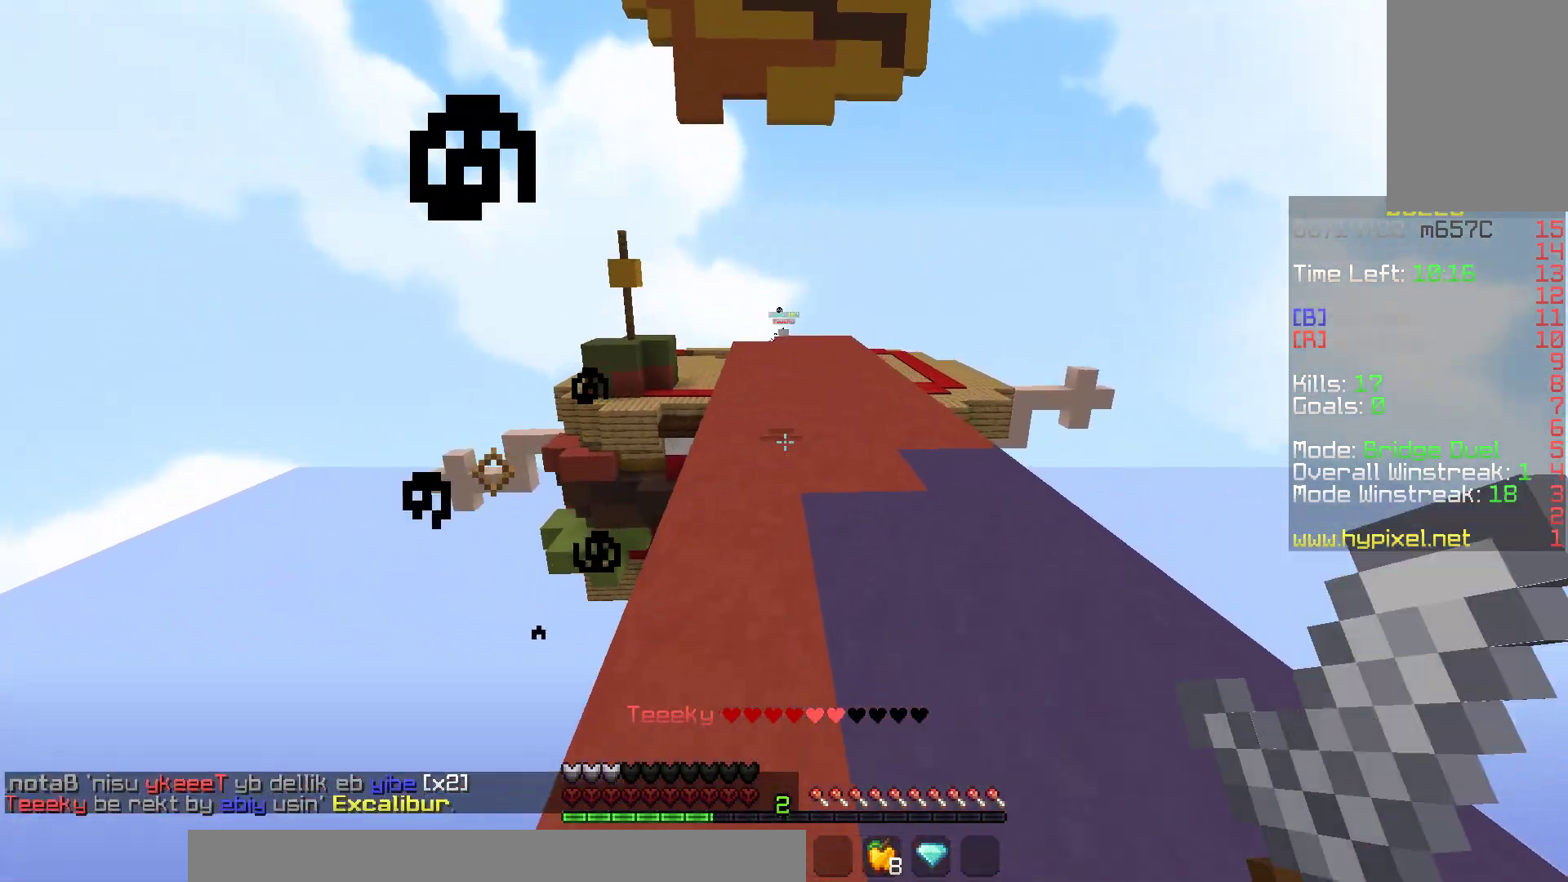
{"keys": ["w"], "mouse": ["left"], "events": [[283, "w", "up"], [300, "s", "down"], [333, "w", "down"], [367, "mouse_left", "down"], [400, "s", "up"]]}
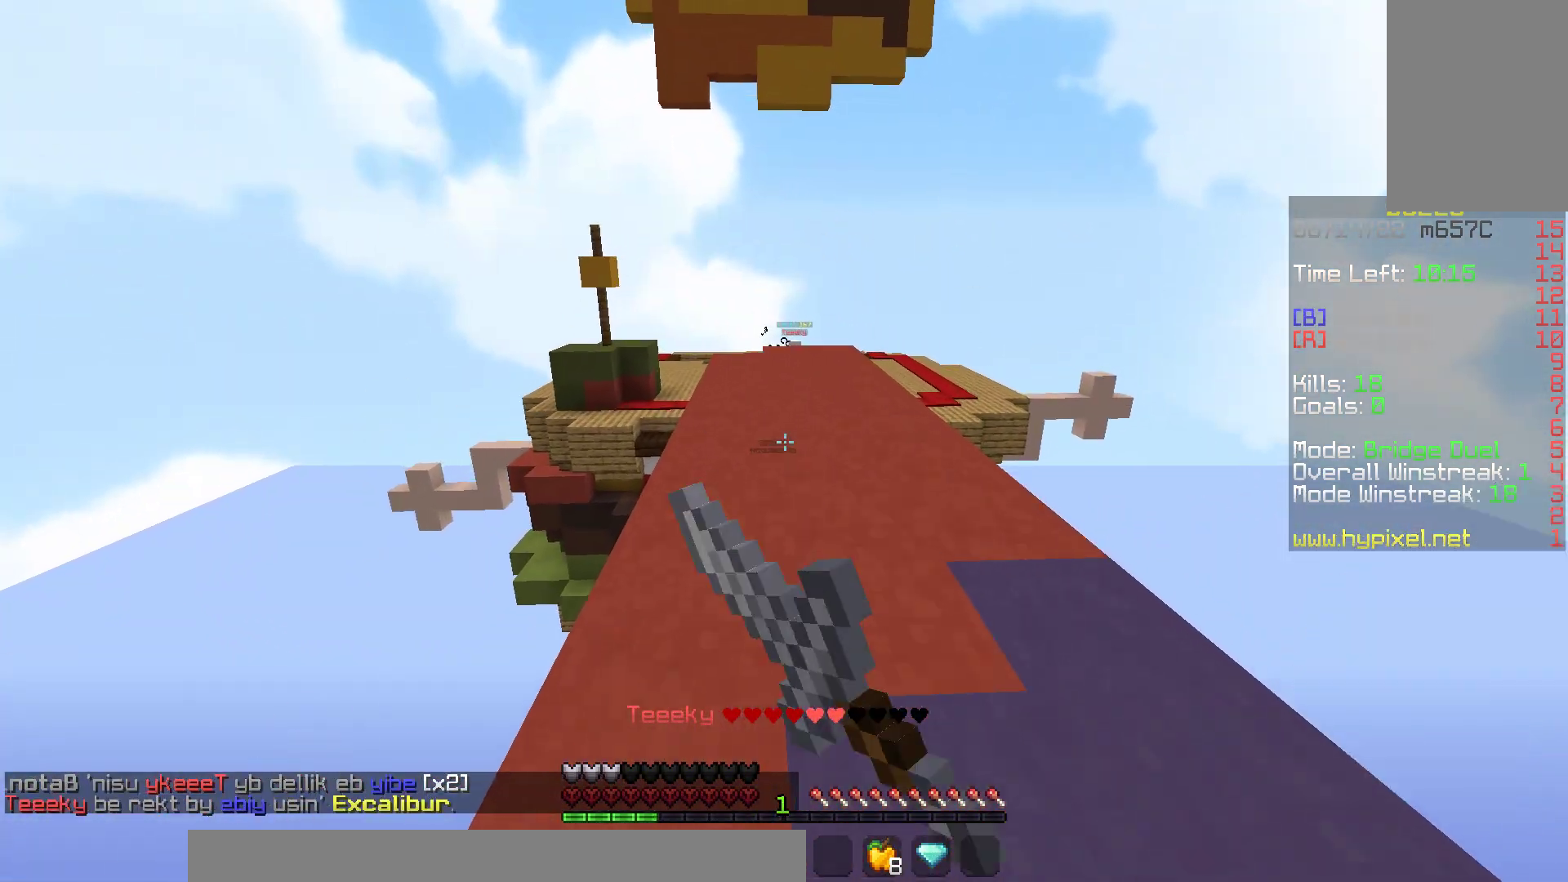
{"keys": ["w"], "mouse": ["left"], "events": [[17, "mouse_left", "up"], [50, "s", "down"], [83, "w", "up"], [100, "mouse_left", "down"], [100, "mouse_right", "down"], [150, "w", "down"], [200, "mouse_left", "up"], [200, "s", "up"], [250, "mouse_right", "up"], [283, "mouse_left", "down"], [317, "s", "down"], [350, "w", "up"], [400, "mouse_left", "up"], [417, "w", "down"], [467, "s", "up"], [483, "mouse_left", "down"]]}
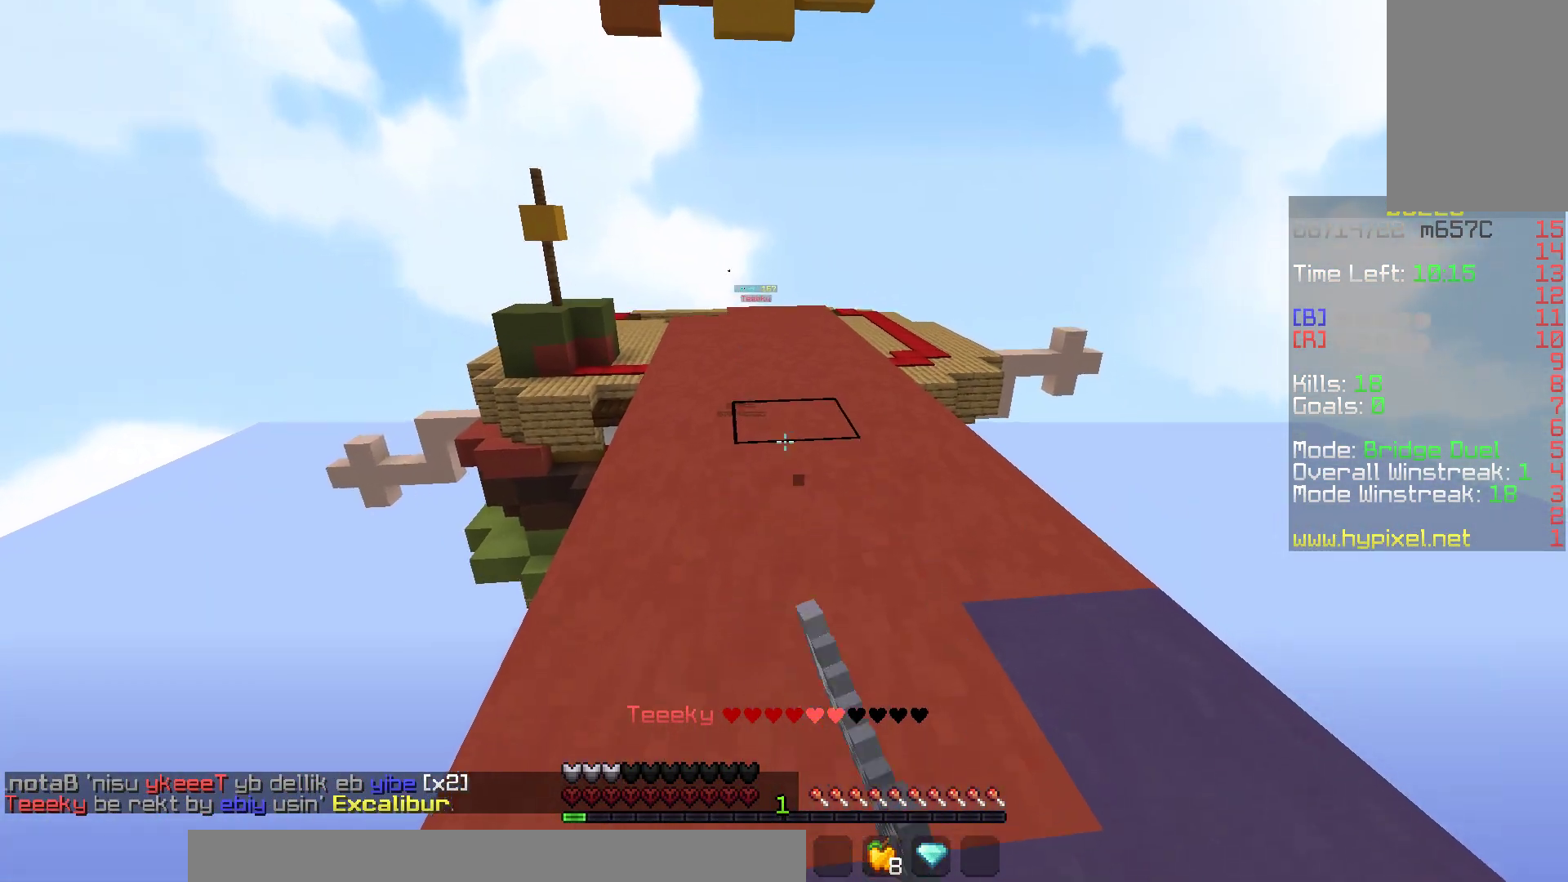
{"keys": ["w"], "mouse": ["left"], "events": []}
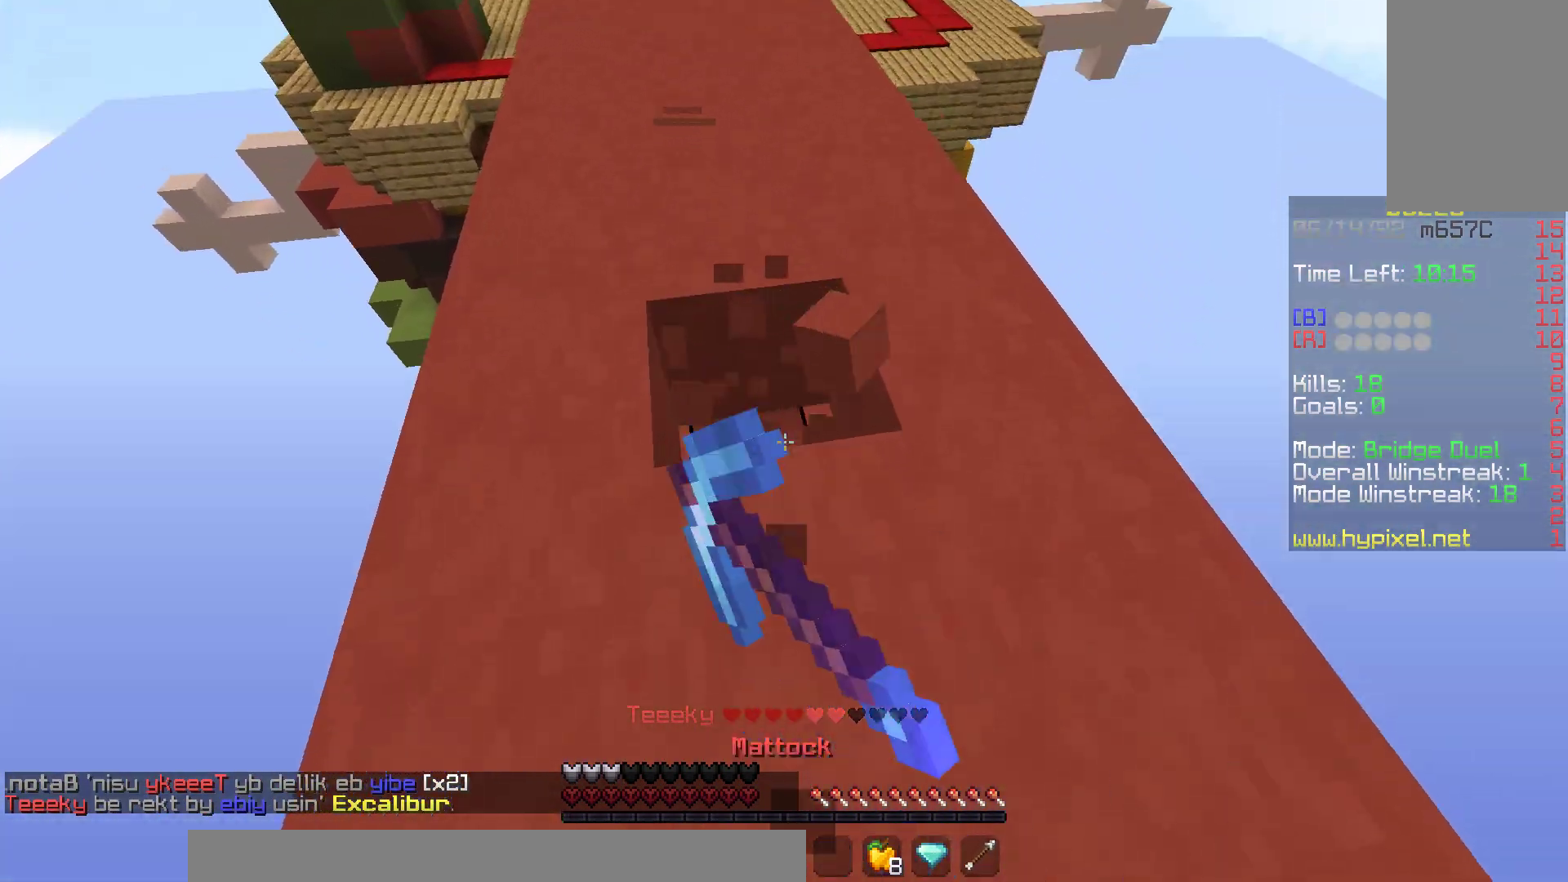
{"keys": ["s"], "mouse": ["left"], "events": [[267, "s", "down"], [333, "w", "up"]]}
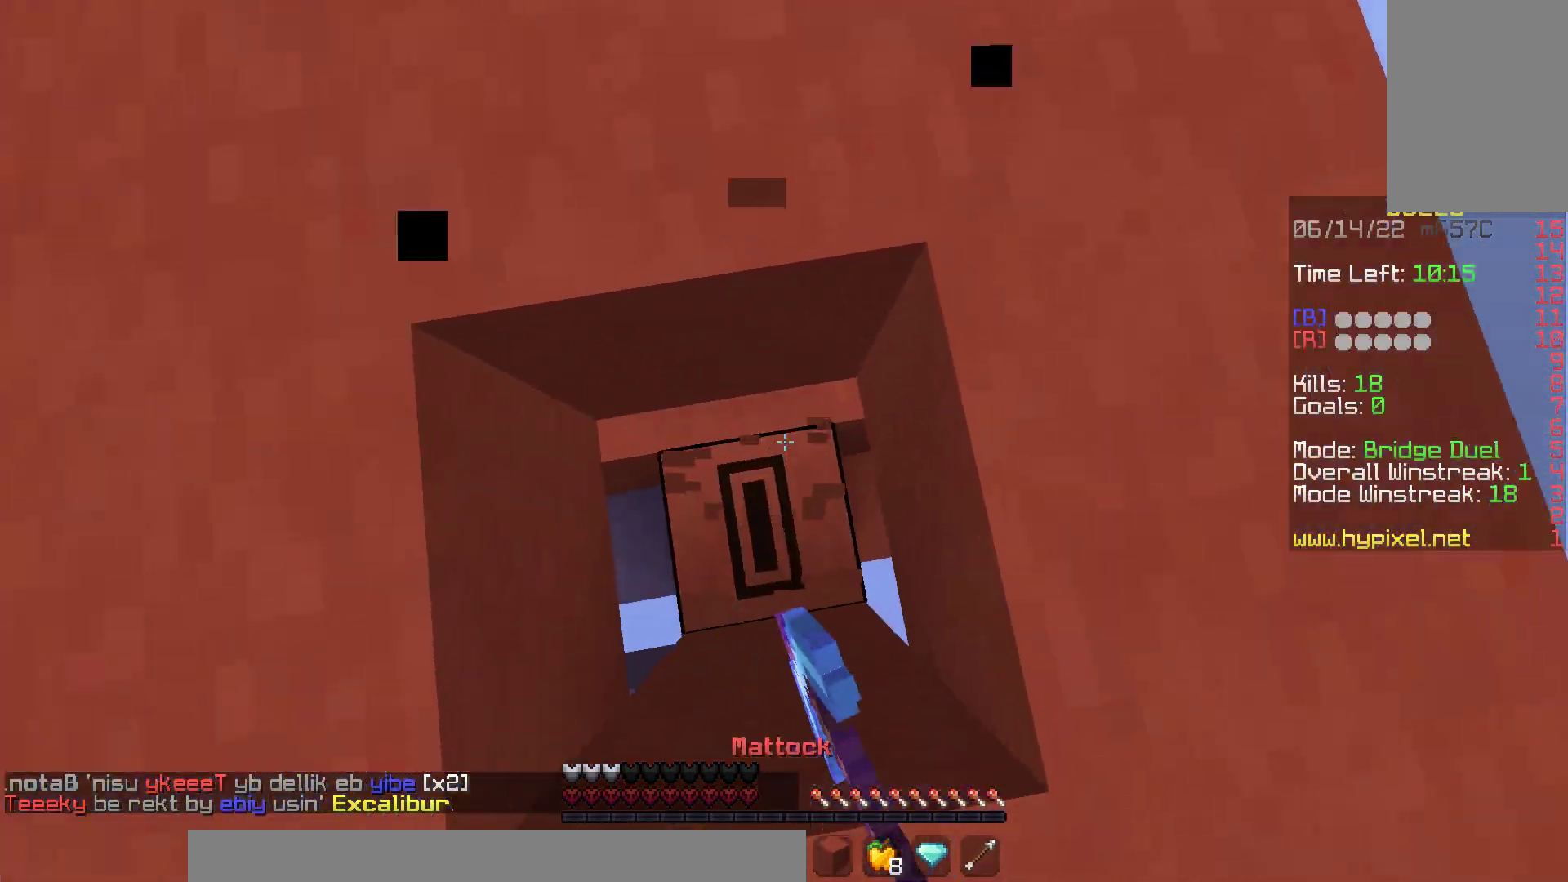
{"keys": ["a", "w"], "mouse": ["left"], "events": [[267, "w", "down"], [317, "a", "down"], [383, "s", "up"]]}
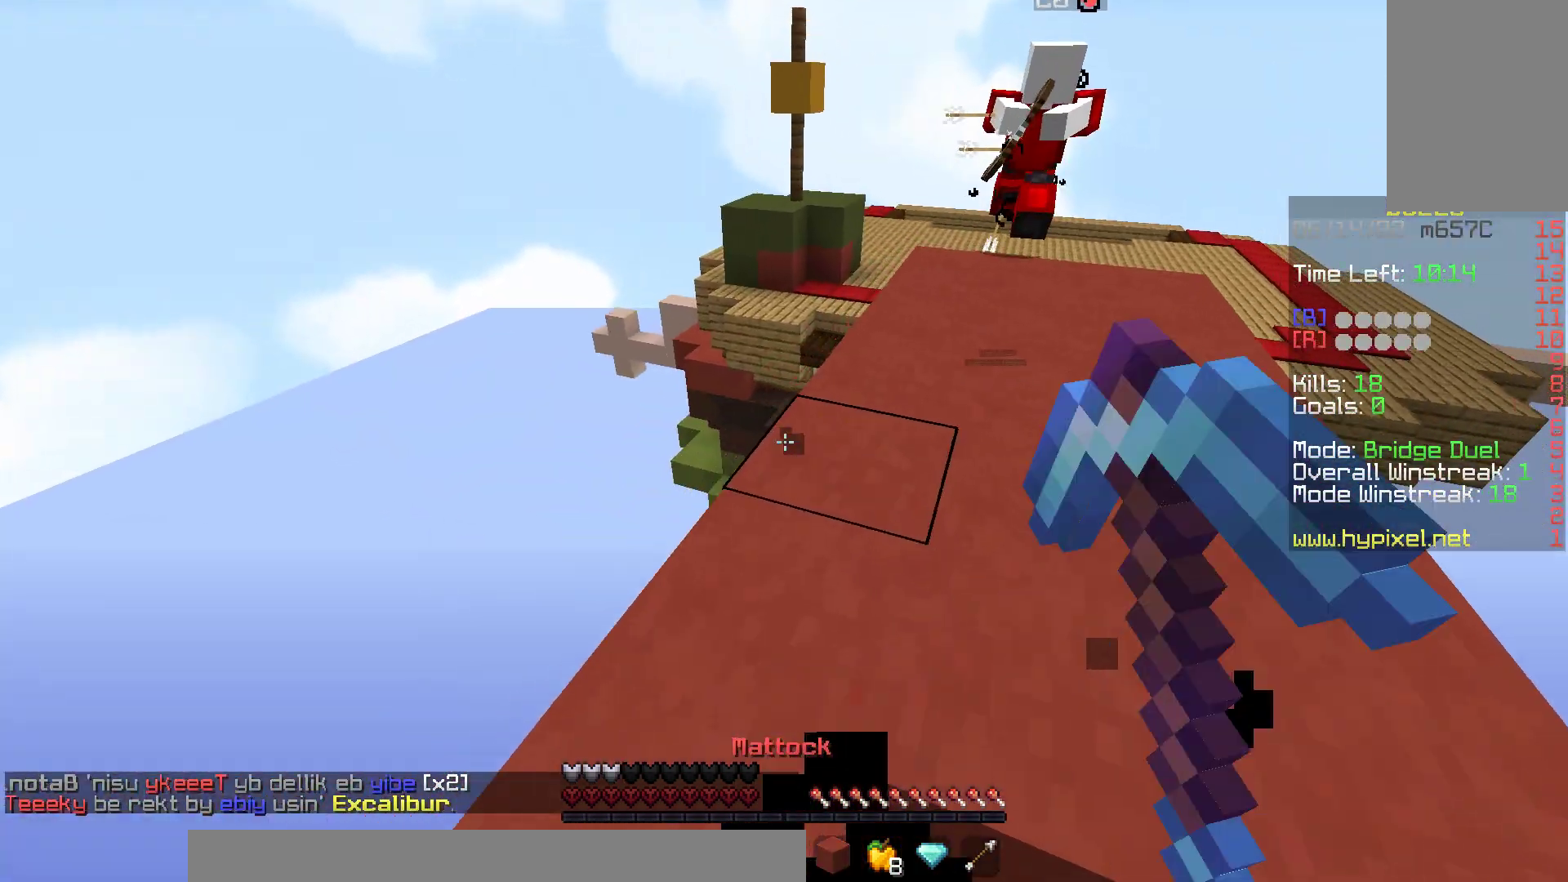
{"keys": ["d", "w"], "mouse": [], "events": [[50, "mouse_left", "up"], [83, "a", "up"], [117, "w", "up"], [133, "d", "down"], [317, "w", "down"]]}